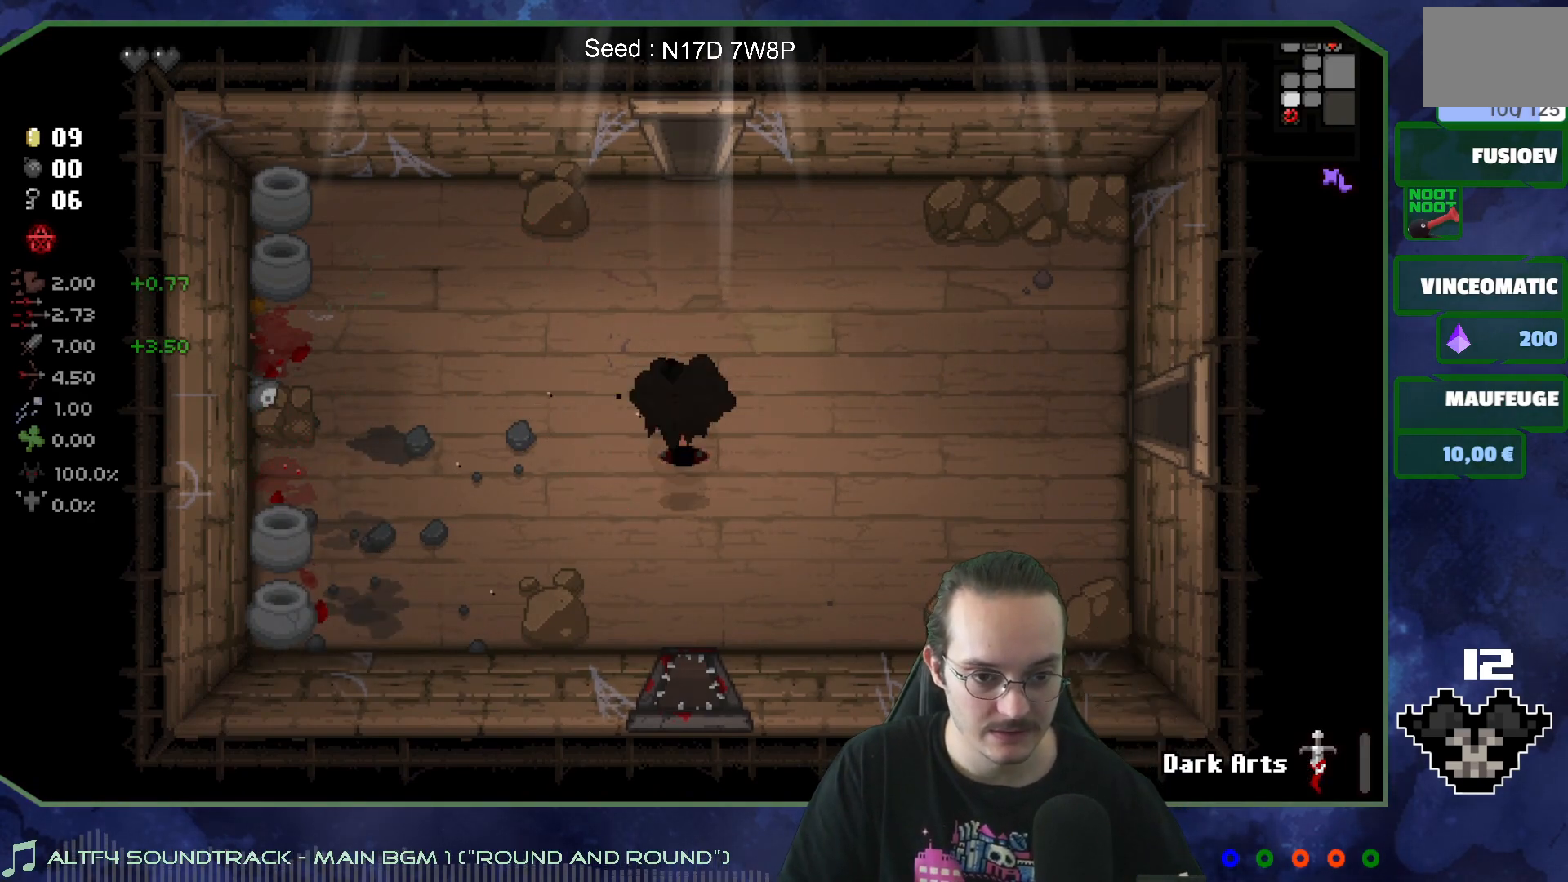
Gameplay with a controller (Xbox layout); each line is a JSON object with the inputs held at the frame after it. "events" lists button and stick changes between this image and that frame as [ms after this image, input, new state], when the widget could be followed in between. Not read: L3 R3.
{"buttons": [], "left_stick": "down-left", "right_stick": "center", "events": [[450, "left_stick", "down-left"]]}
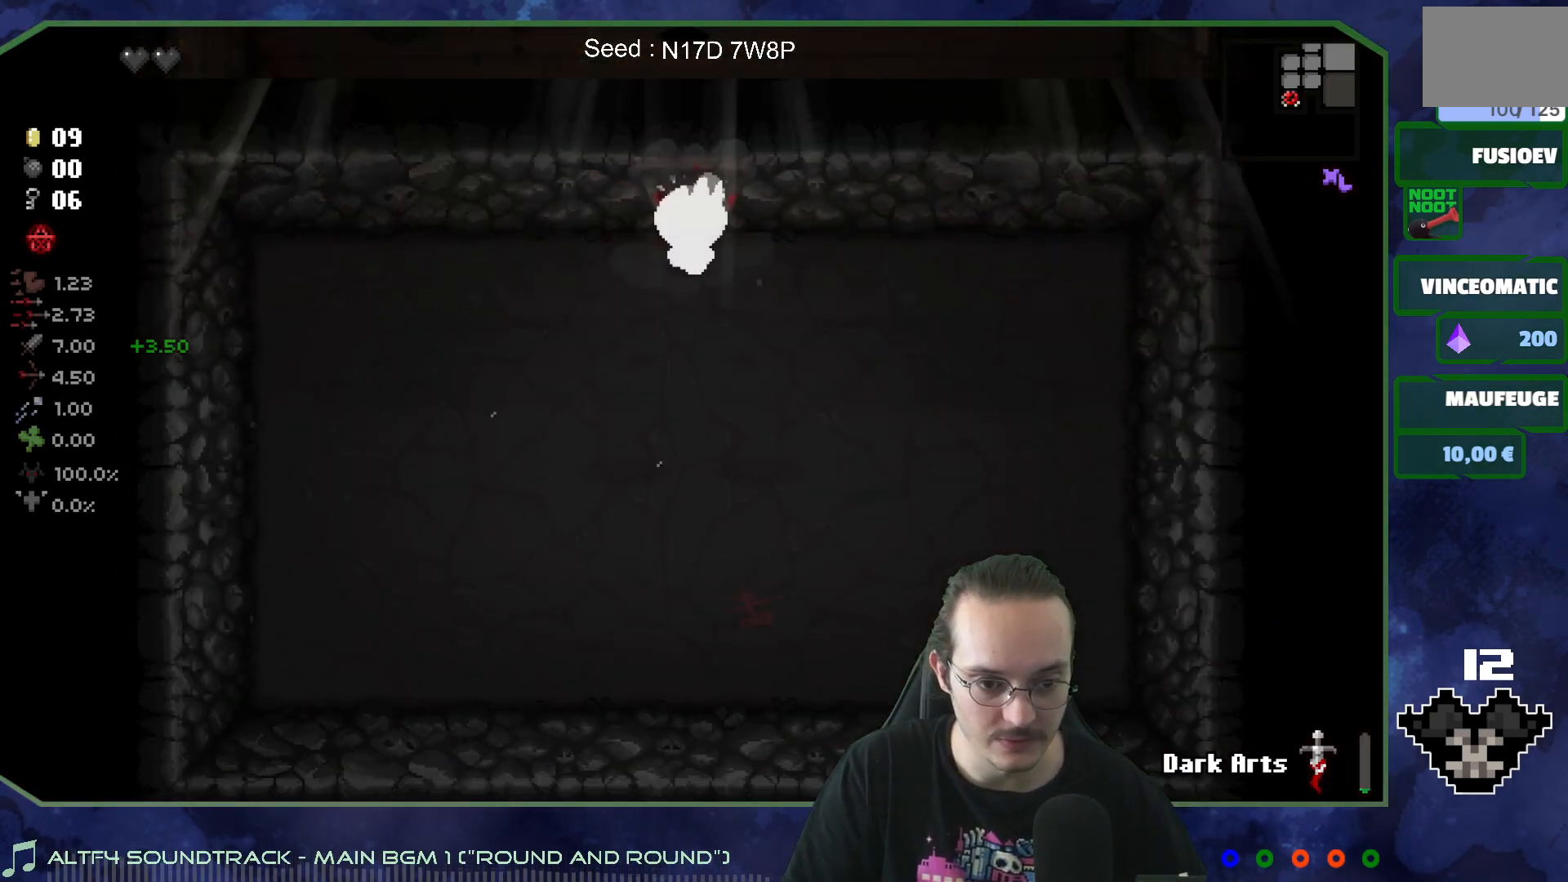
{"buttons": [], "left_stick": "down", "right_stick": "center", "events": [[83, "right_stick", "down"], [167, "left_stick", "center"], [367, "left_stick", "down"], [483, "right_stick", "center"]]}
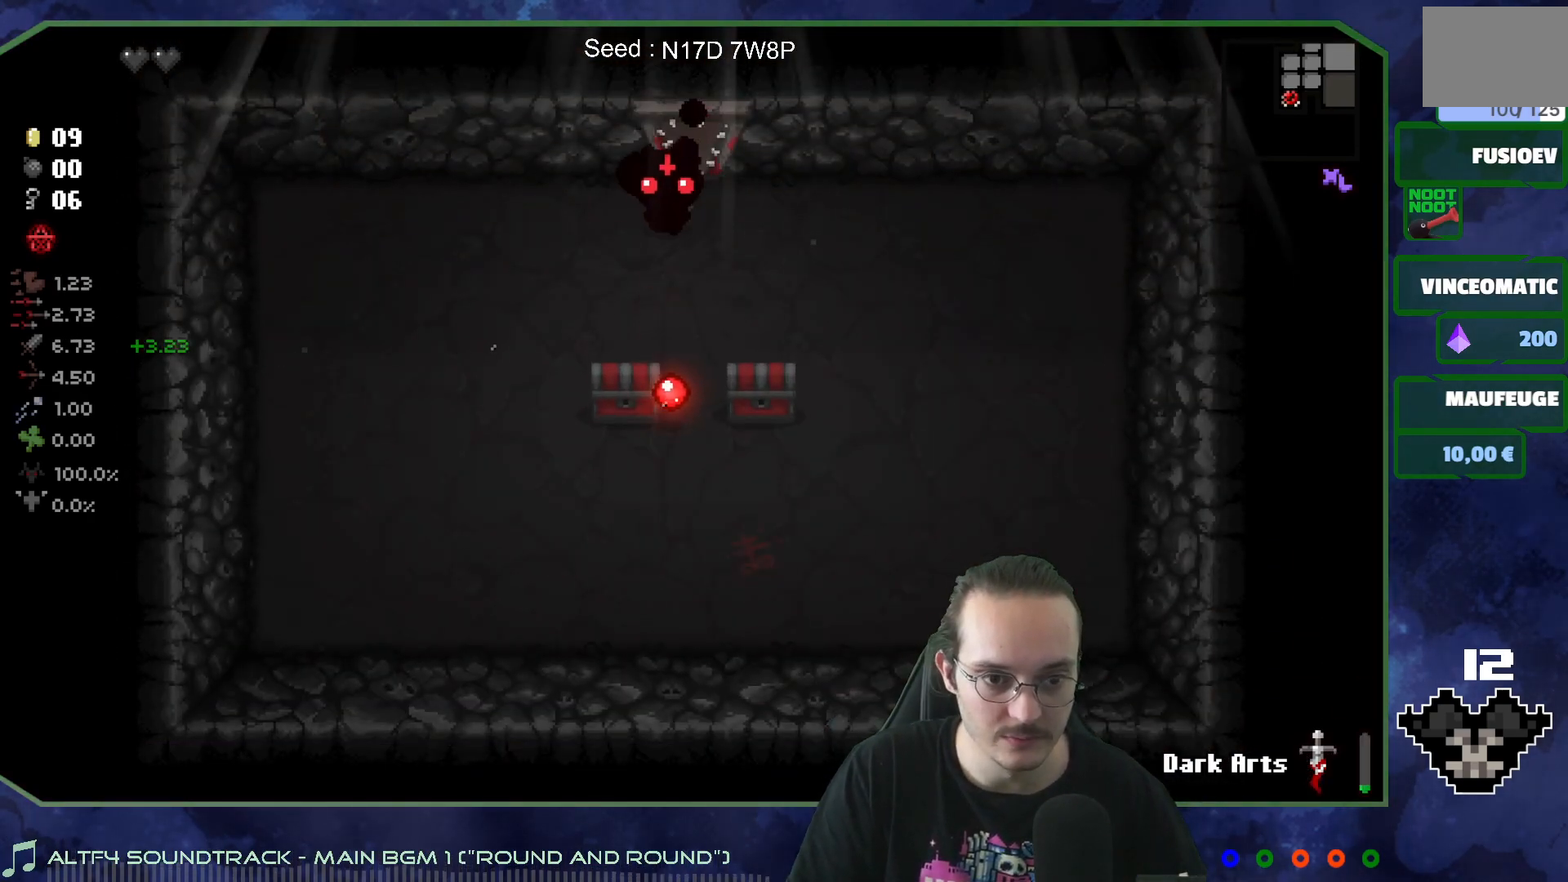
{"buttons": [], "left_stick": "down-left", "right_stick": "center", "events": [[50, "left_stick", "center"], [217, "left_stick", "down"], [383, "left_stick", "down-left"]]}
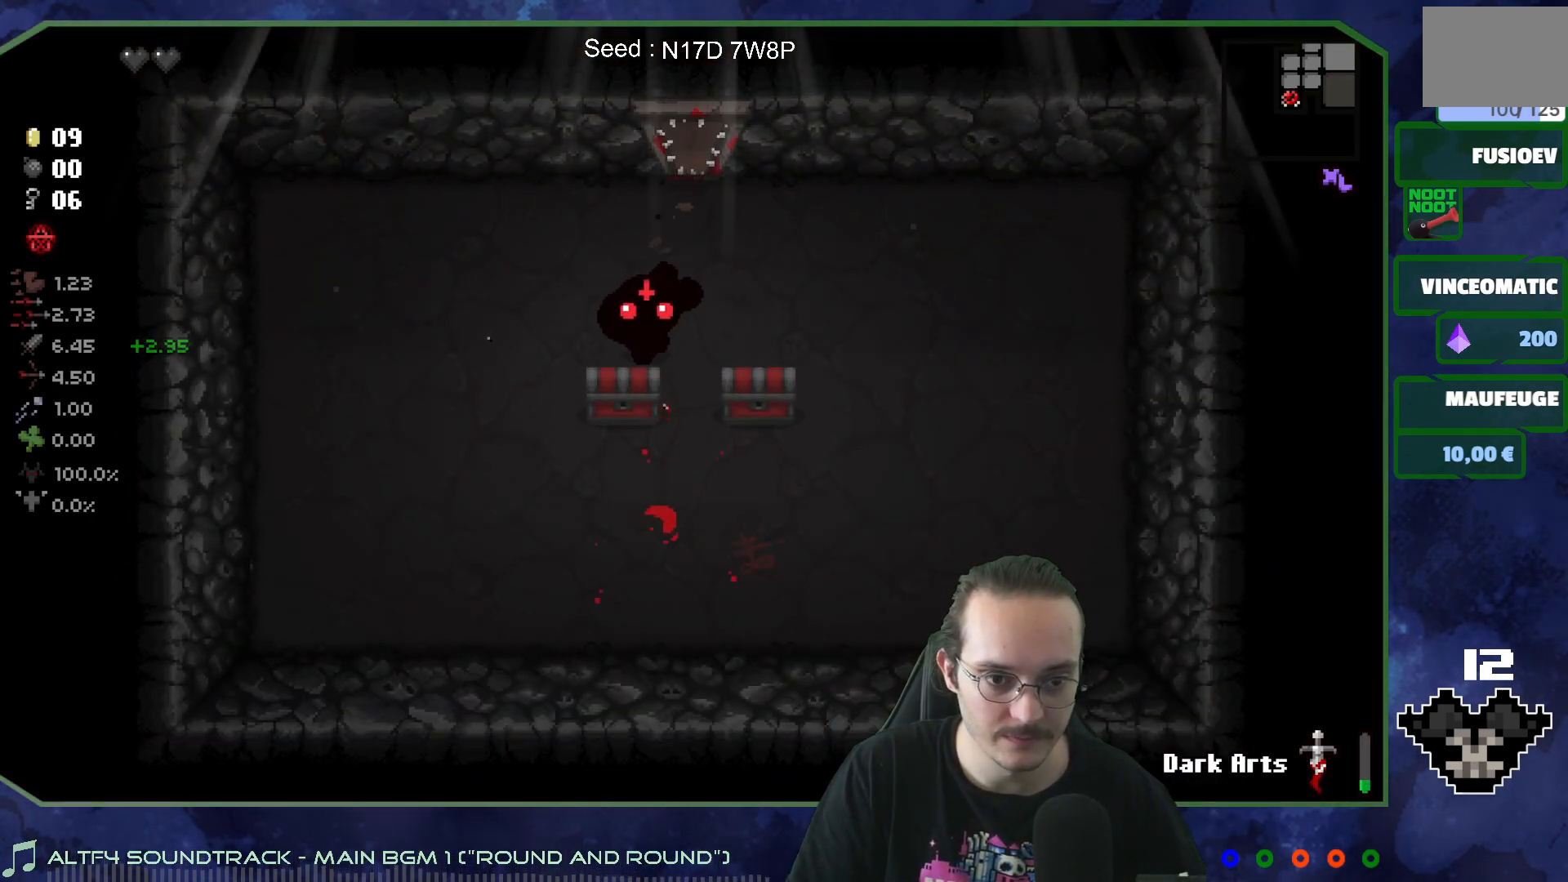
{"buttons": [], "left_stick": "down-left", "right_stick": "center", "events": [[100, "left_stick", "up-left"], [400, "left_stick", "down-left"]]}
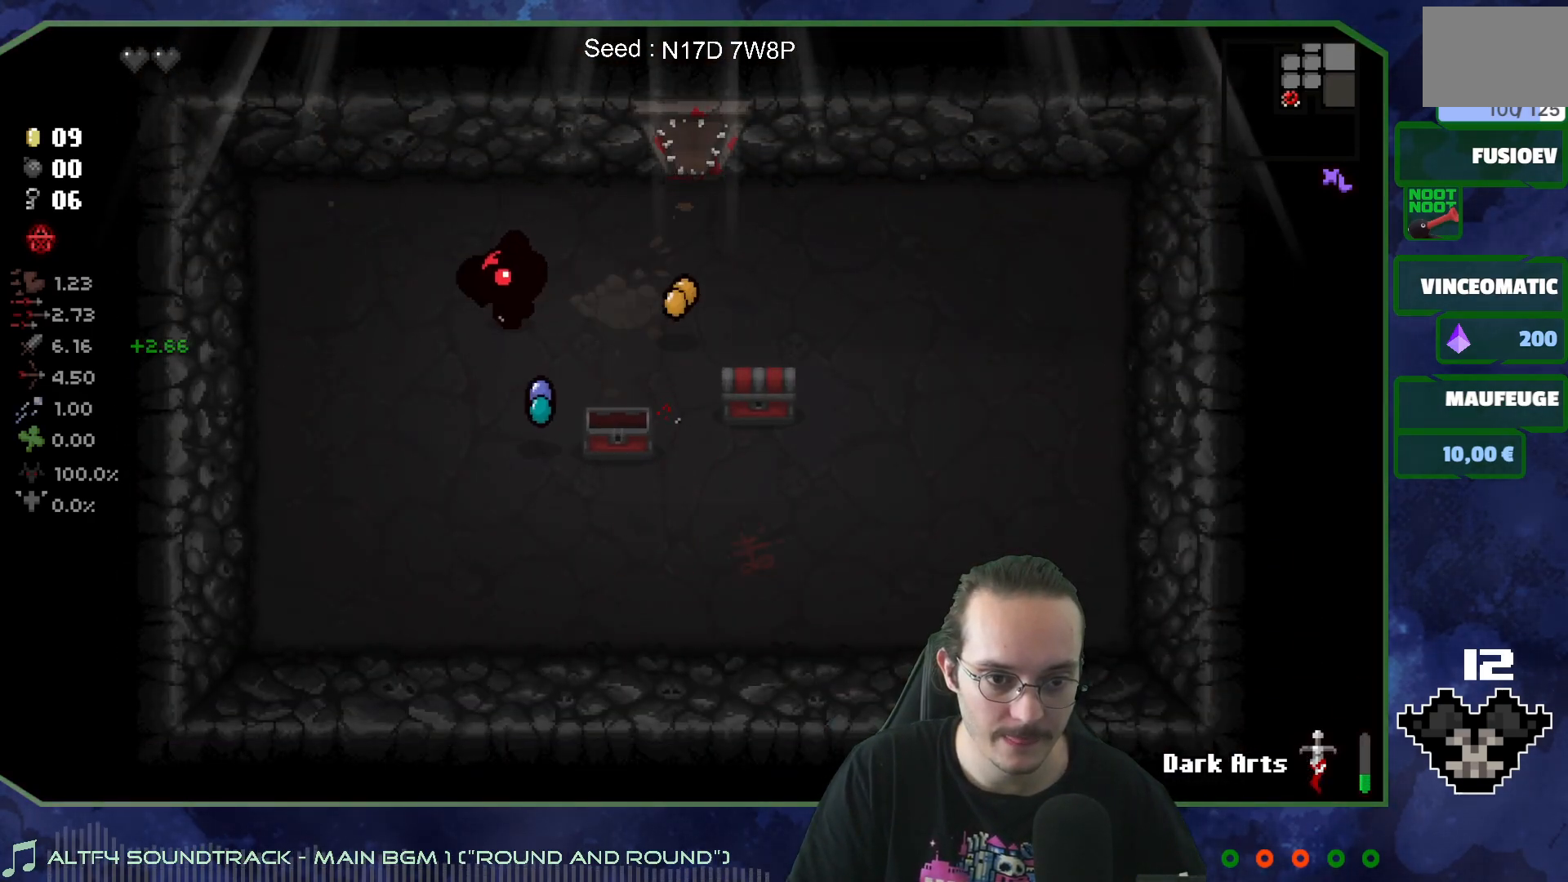
{"buttons": [], "left_stick": "right", "right_stick": "center", "events": [[167, "left_stick", "center"], [383, "left_stick", "right"]]}
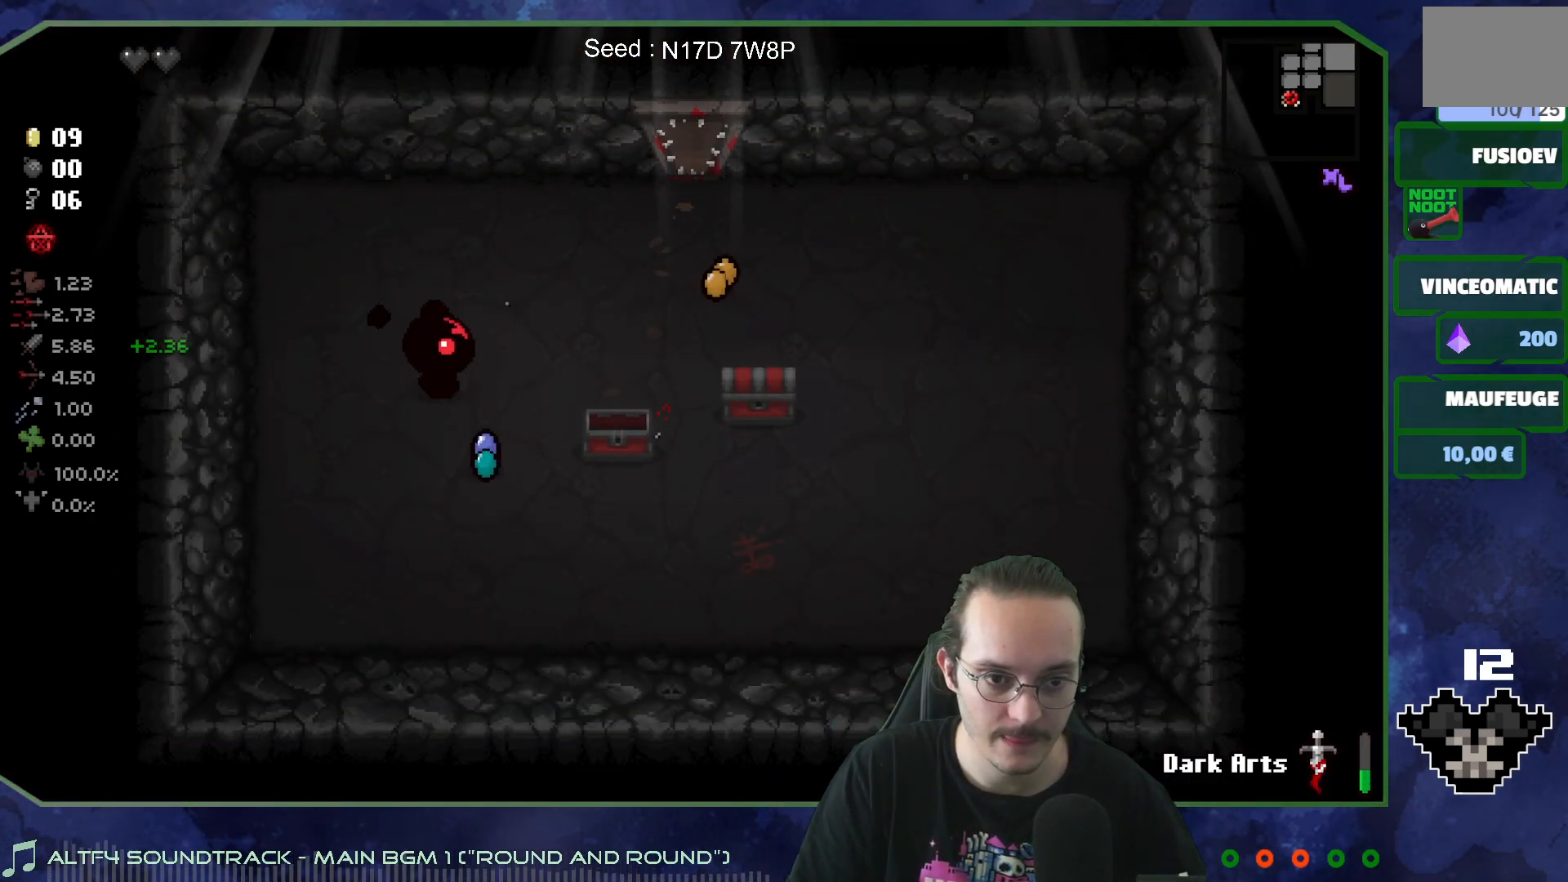
{"buttons": [], "left_stick": "right", "right_stick": "center", "events": [[233, "left_stick", "center"], [433, "left_stick", "right"]]}
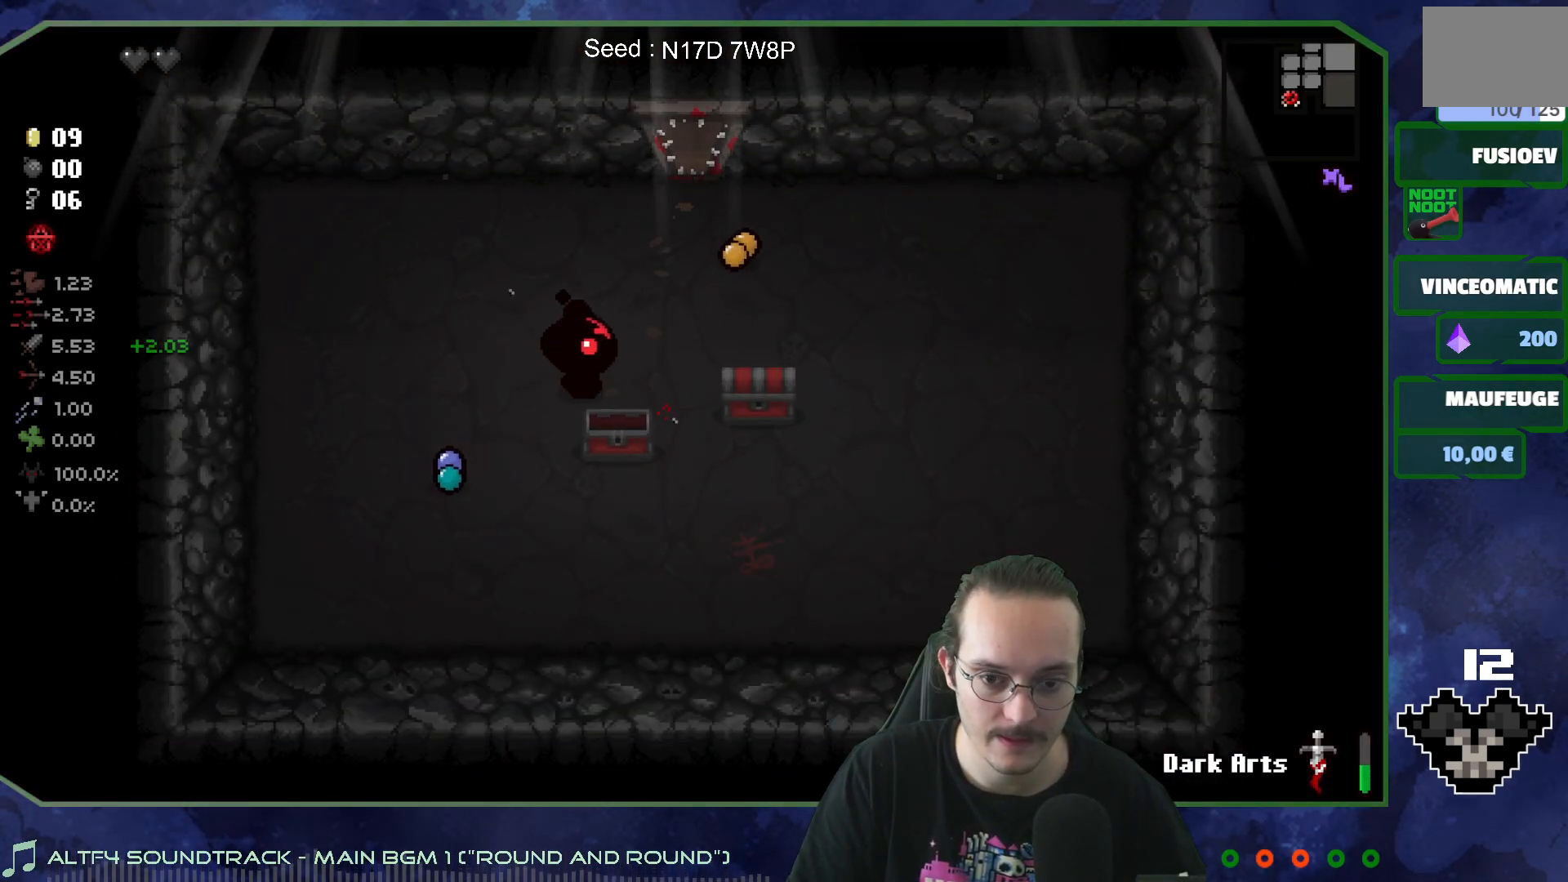
{"buttons": [], "left_stick": "left", "right_stick": "center", "events": [[217, "left_stick", "down-right"], [350, "left_stick", "down-left"], [400, "left_stick", "left"]]}
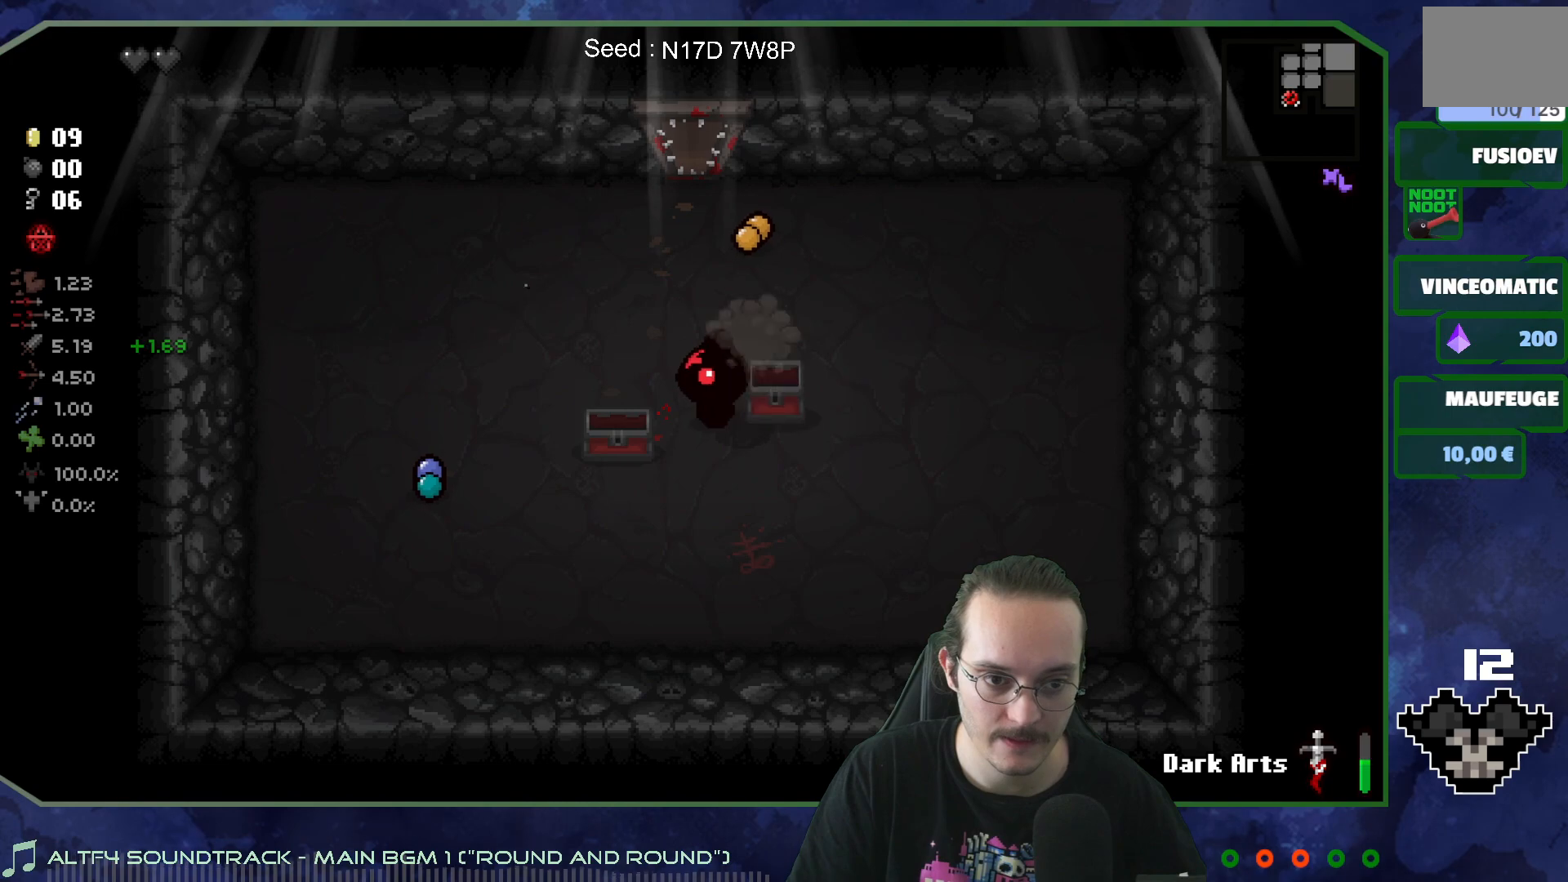
{"buttons": [], "left_stick": "center", "right_stick": "center", "events": [[33, "left_stick", "up-left"], [283, "left_stick", "left"], [433, "left_stick", "center"]]}
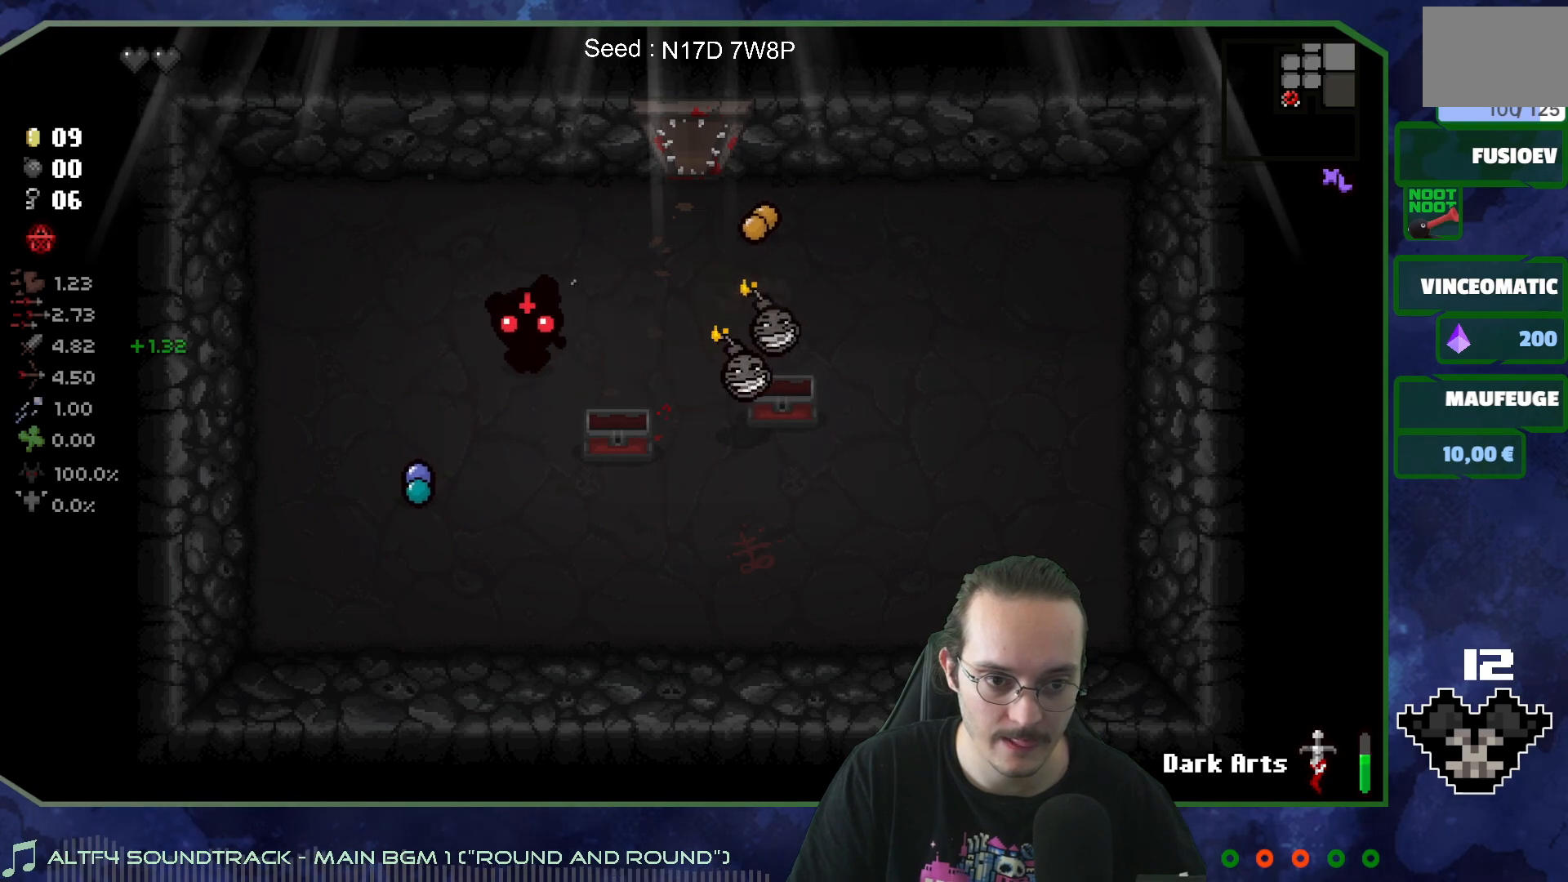
{"buttons": [], "left_stick": "left", "right_stick": "center", "events": [[100, "left_stick", "down"], [200, "left_stick", "down-right"], [300, "right_stick", "right"], [383, "left_stick", "left"], [483, "right_stick", "center"]]}
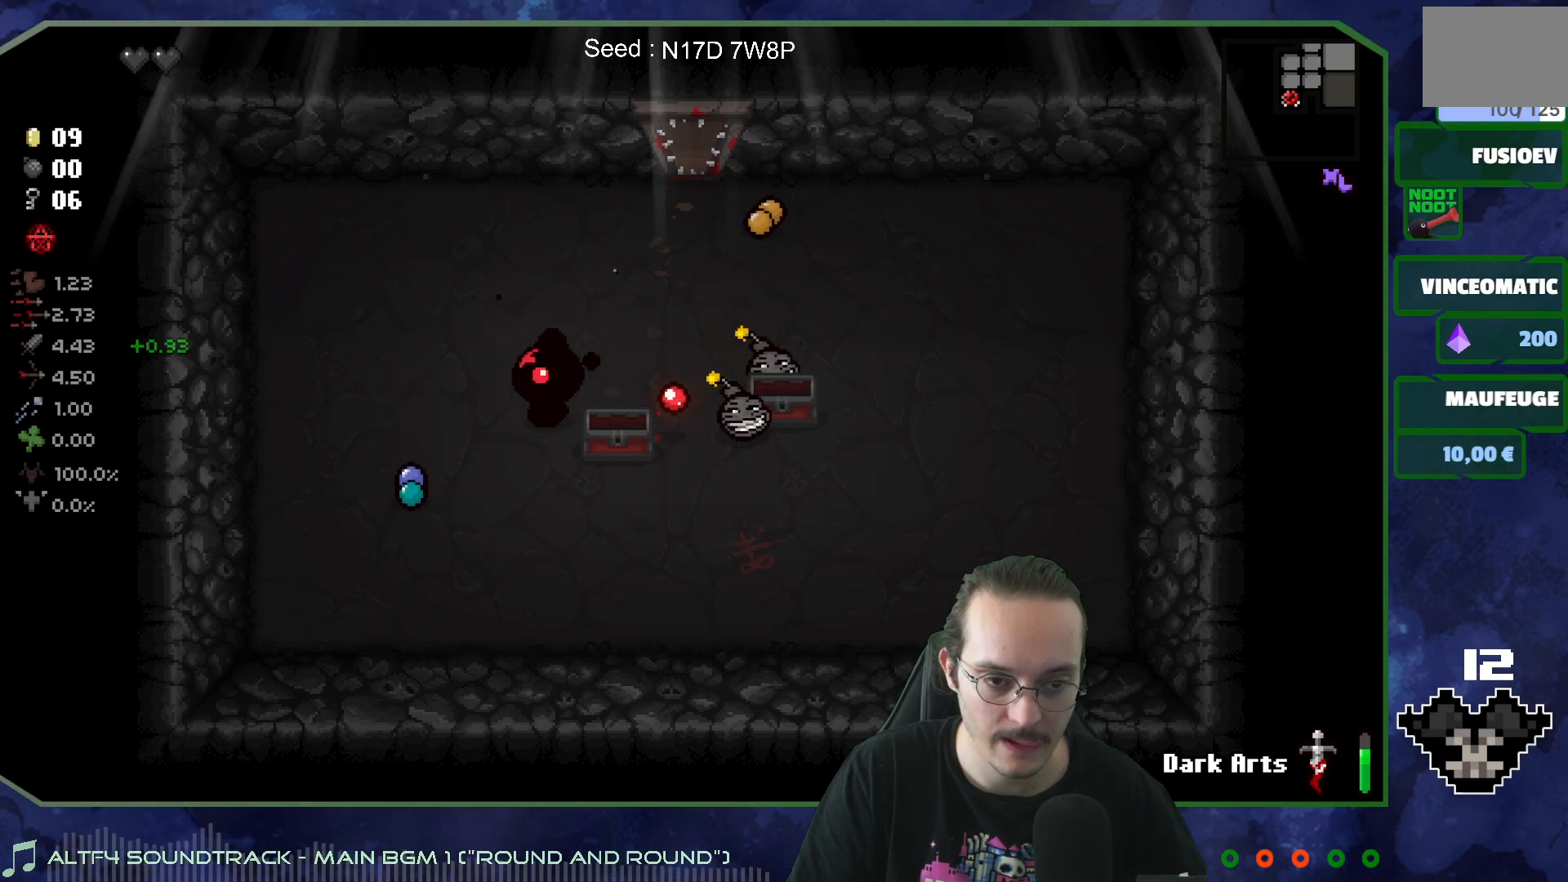
{"buttons": [], "left_stick": "left", "right_stick": "center", "events": []}
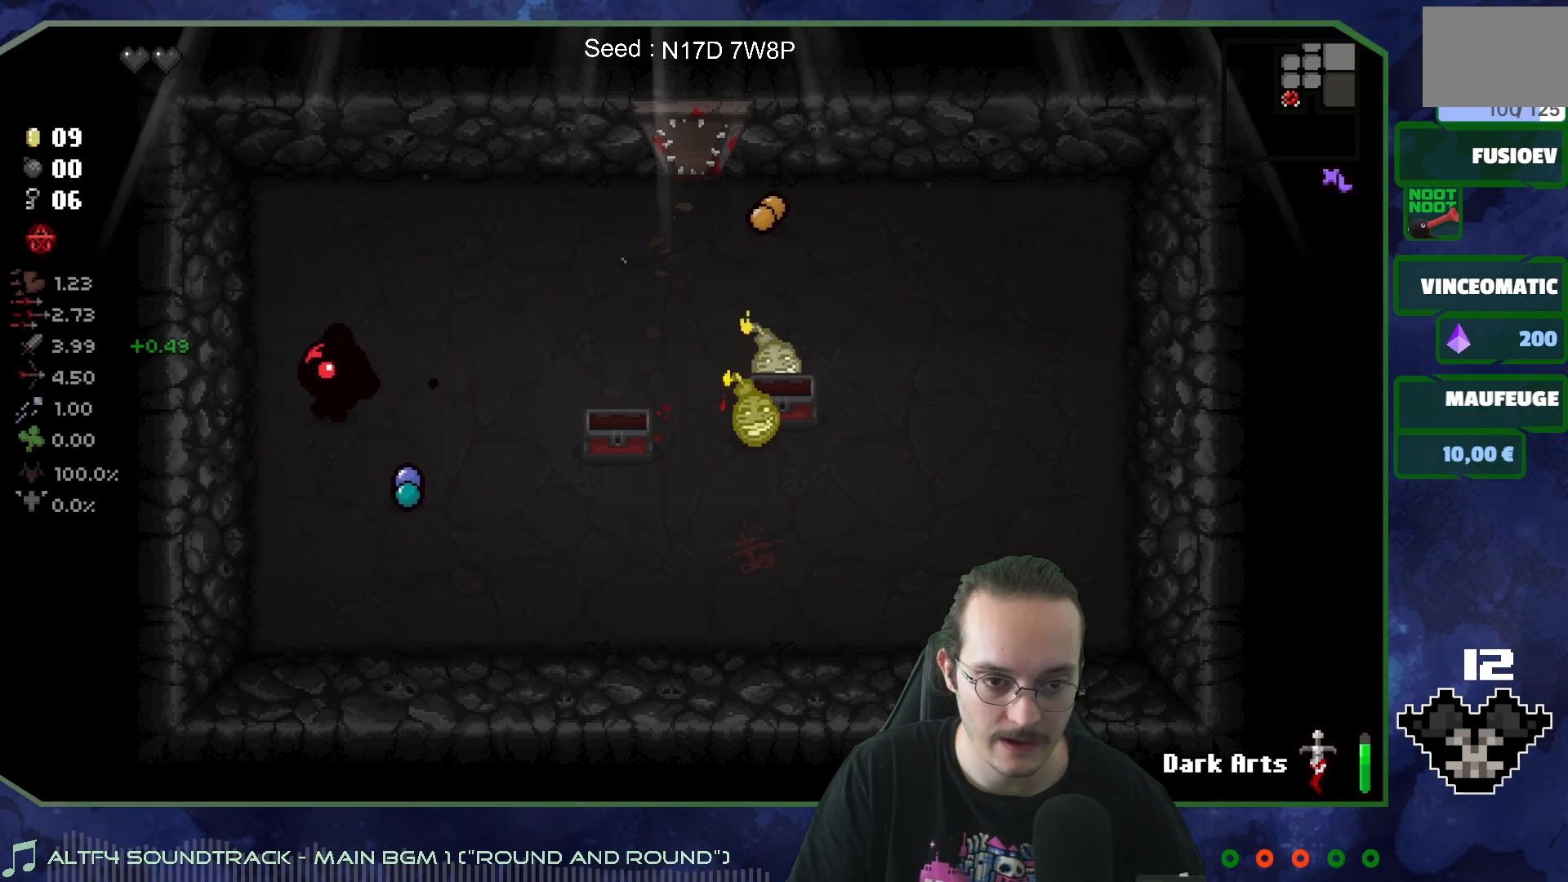
{"buttons": [], "left_stick": "down", "right_stick": "center", "events": [[83, "left_stick", "up-left"], [383, "left_stick", "center"], [483, "left_stick", "down"]]}
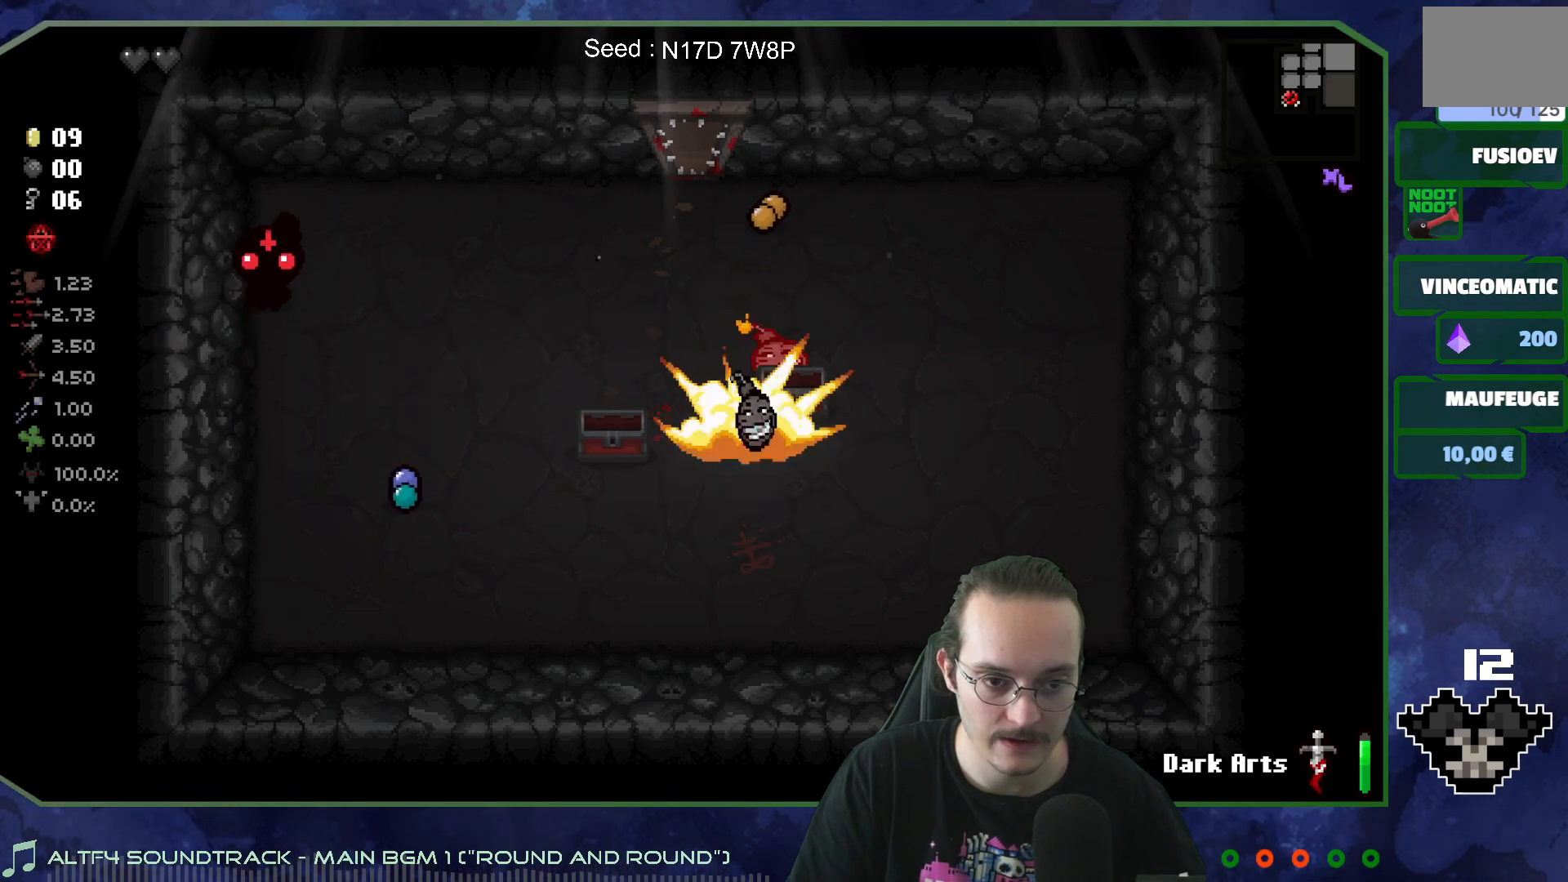
{"buttons": [], "left_stick": "center", "right_stick": "center", "events": [[83, "left_stick", "up"], [283, "left_stick", "center"]]}
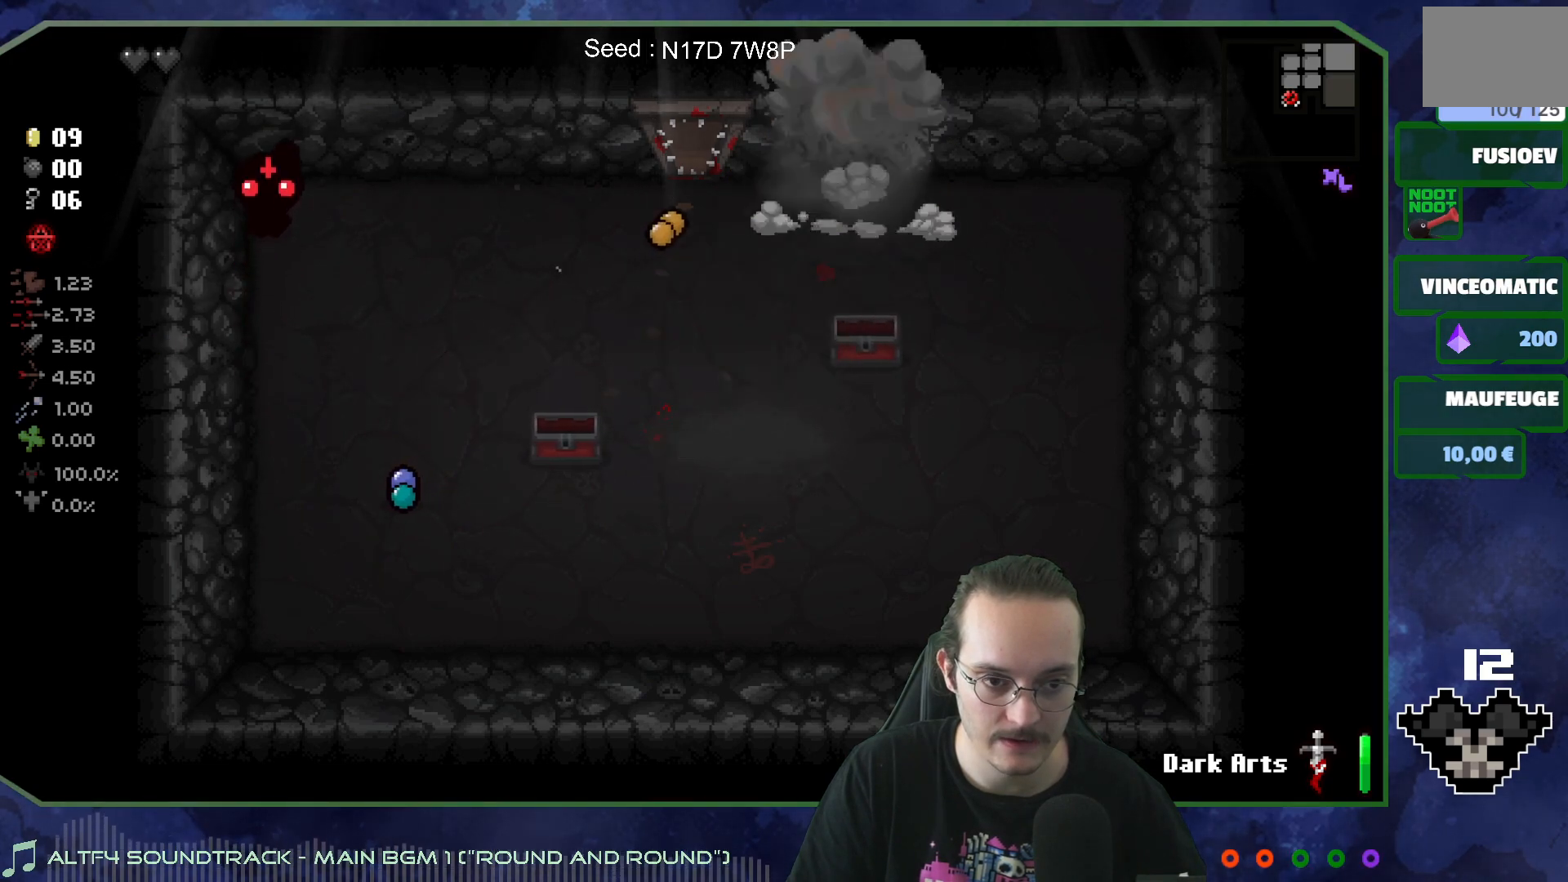
{"buttons": [], "left_stick": "down-left", "right_stick": "center", "events": [[33, "left_stick", "right"], [300, "left_stick", "down"], [400, "left_stick", "down-left"]]}
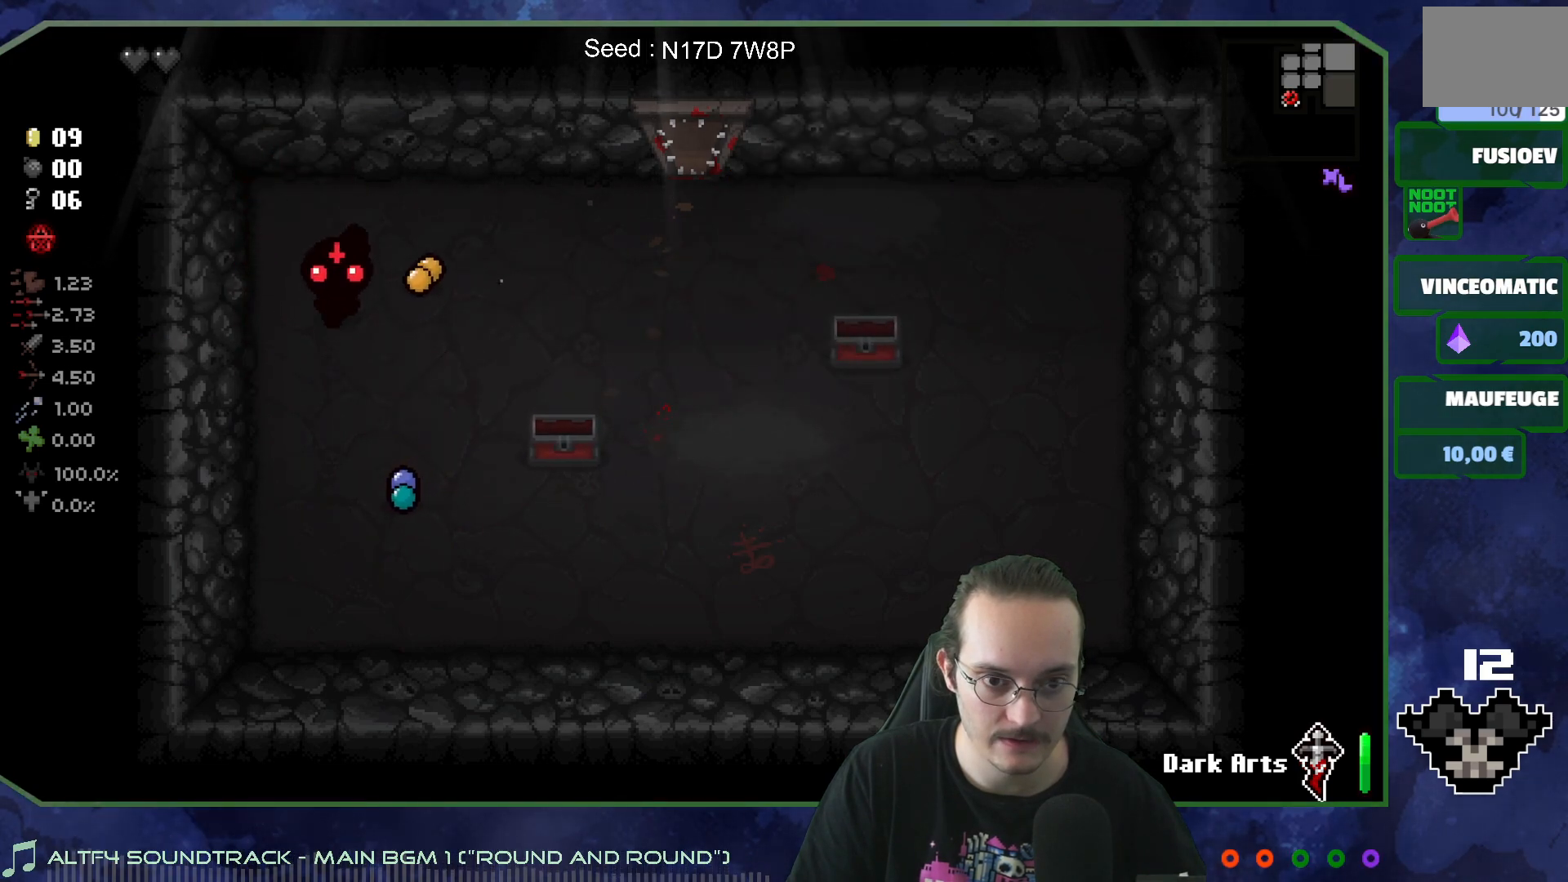
{"buttons": [], "left_stick": "up-right", "right_stick": "center", "events": [[100, "left_stick", "down-right"], [250, "left_stick", "up-right"]]}
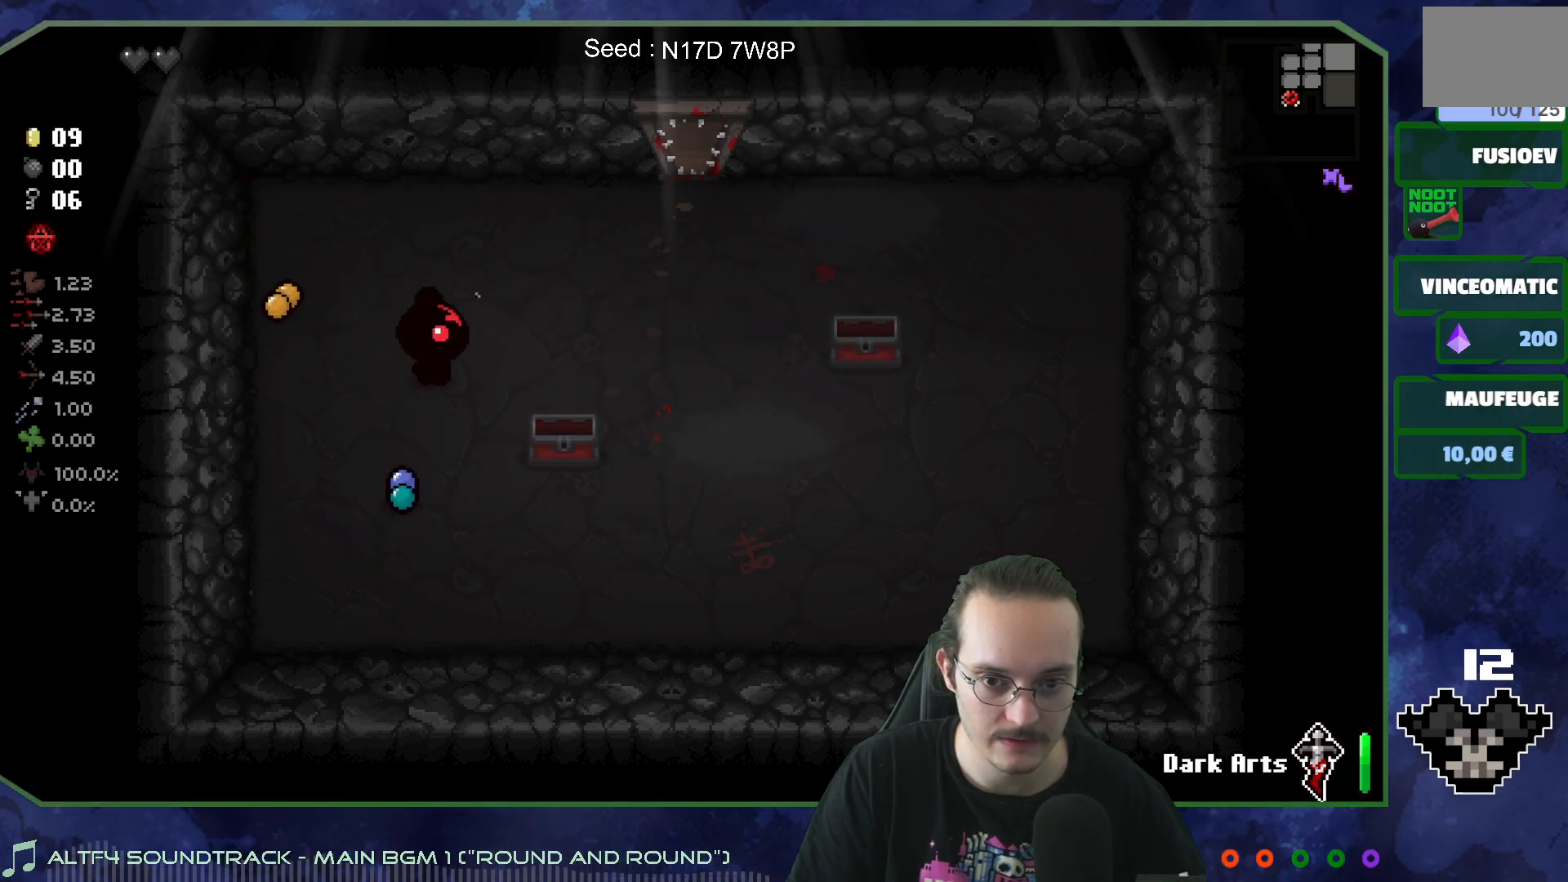
{"buttons": [], "left_stick": "up", "right_stick": "center", "events": [[467, "left_stick", "up"]]}
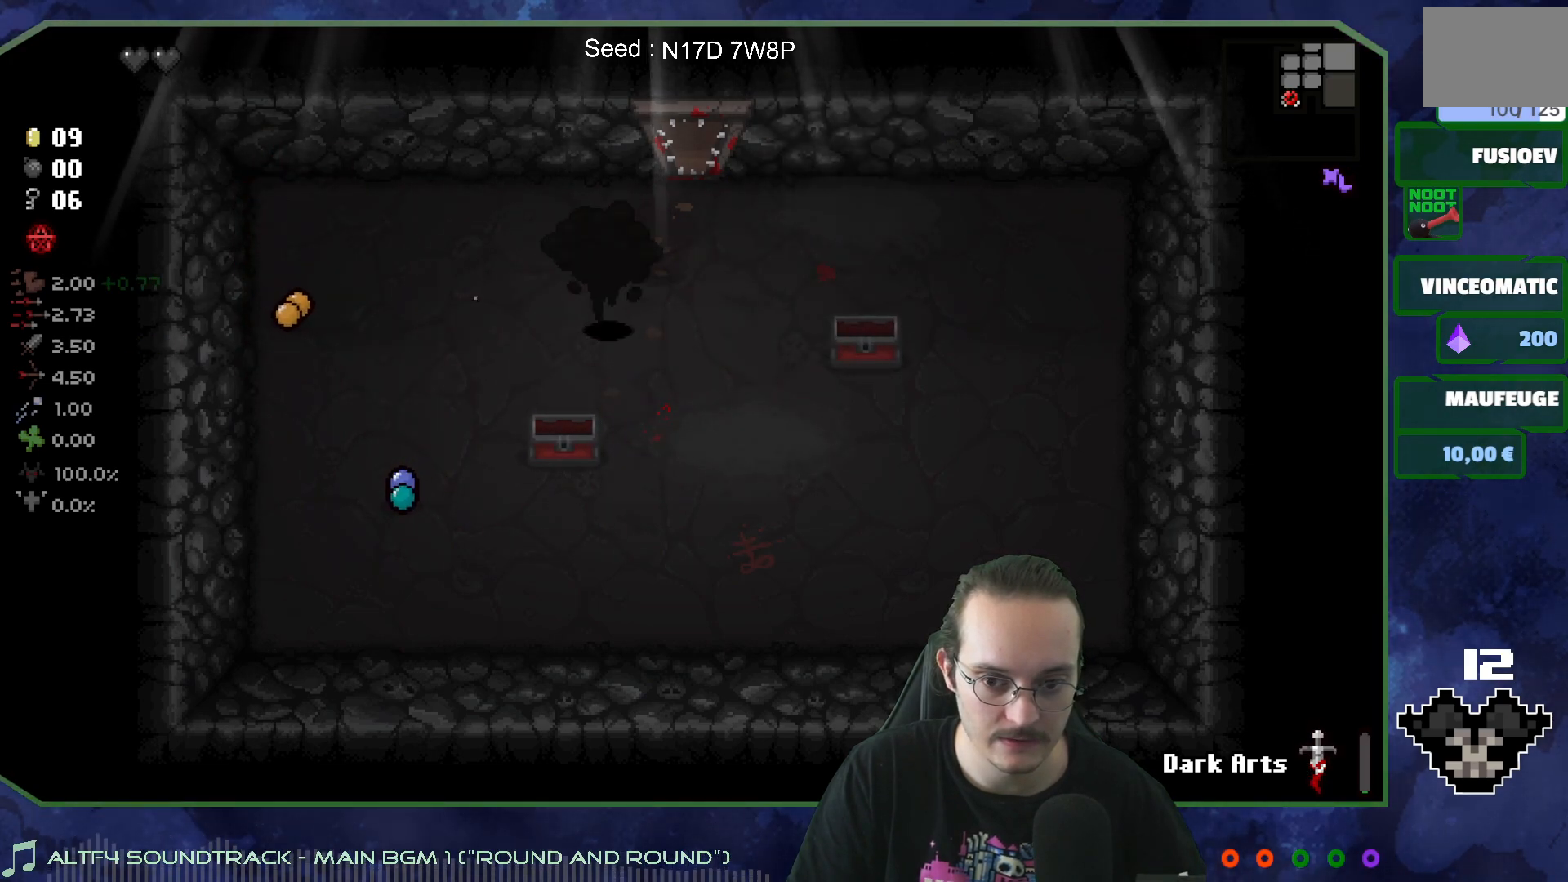
{"buttons": [], "left_stick": "up-right", "right_stick": "center", "events": [[183, "left_stick", "up-right"], [317, "left_stick", "up"], [500, "left_stick", "up-right"]]}
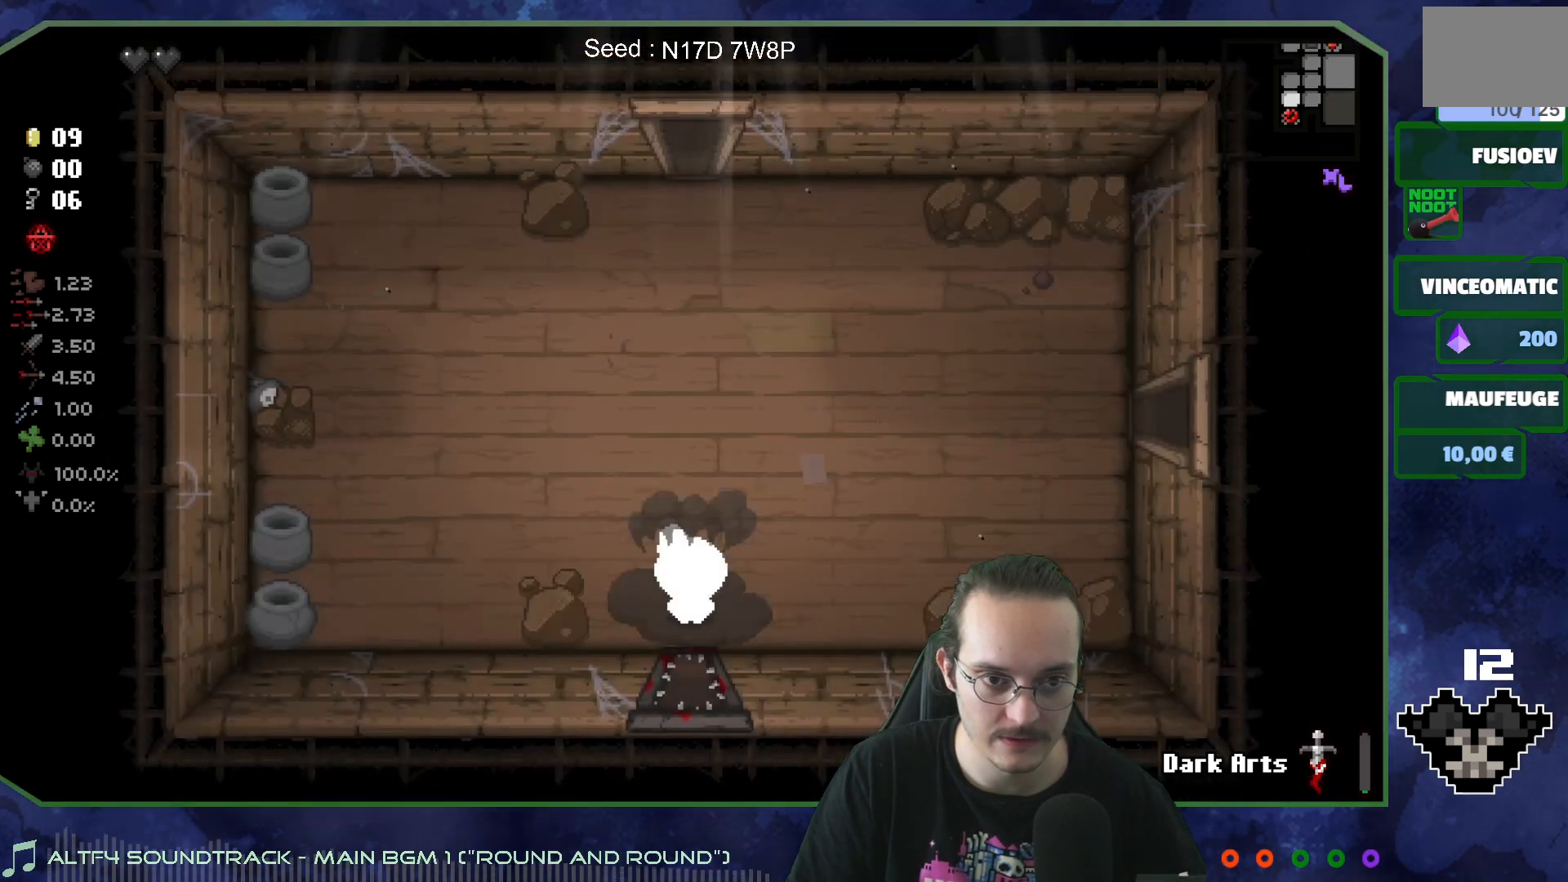
{"buttons": [], "left_stick": "center", "right_stick": "center", "events": [[500, "left_stick", "center"]]}
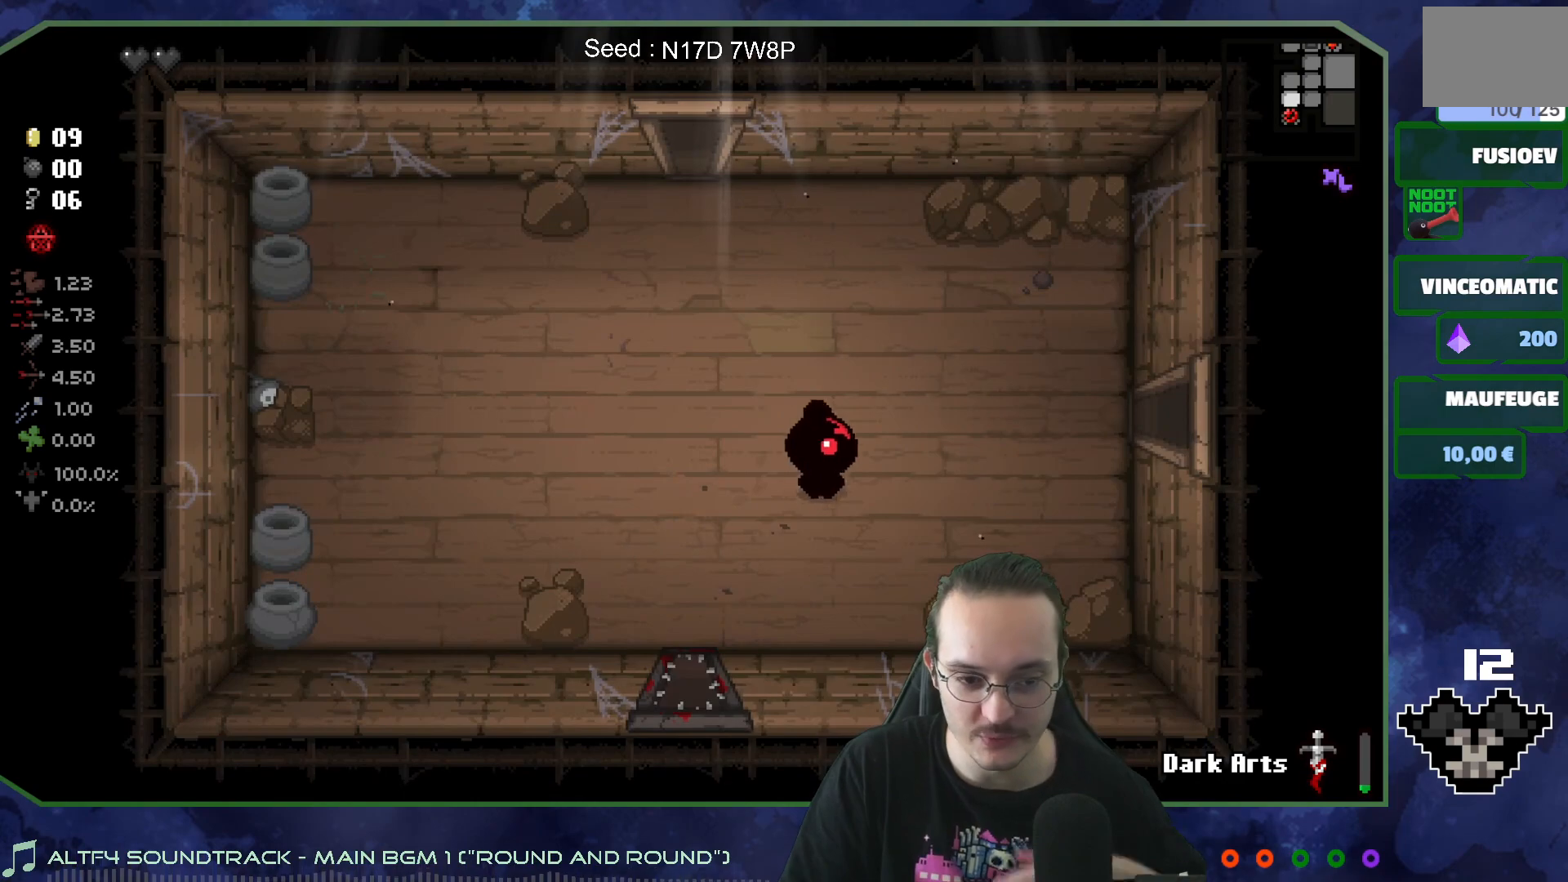
{"buttons": [], "left_stick": "center", "right_stick": "center", "events": []}
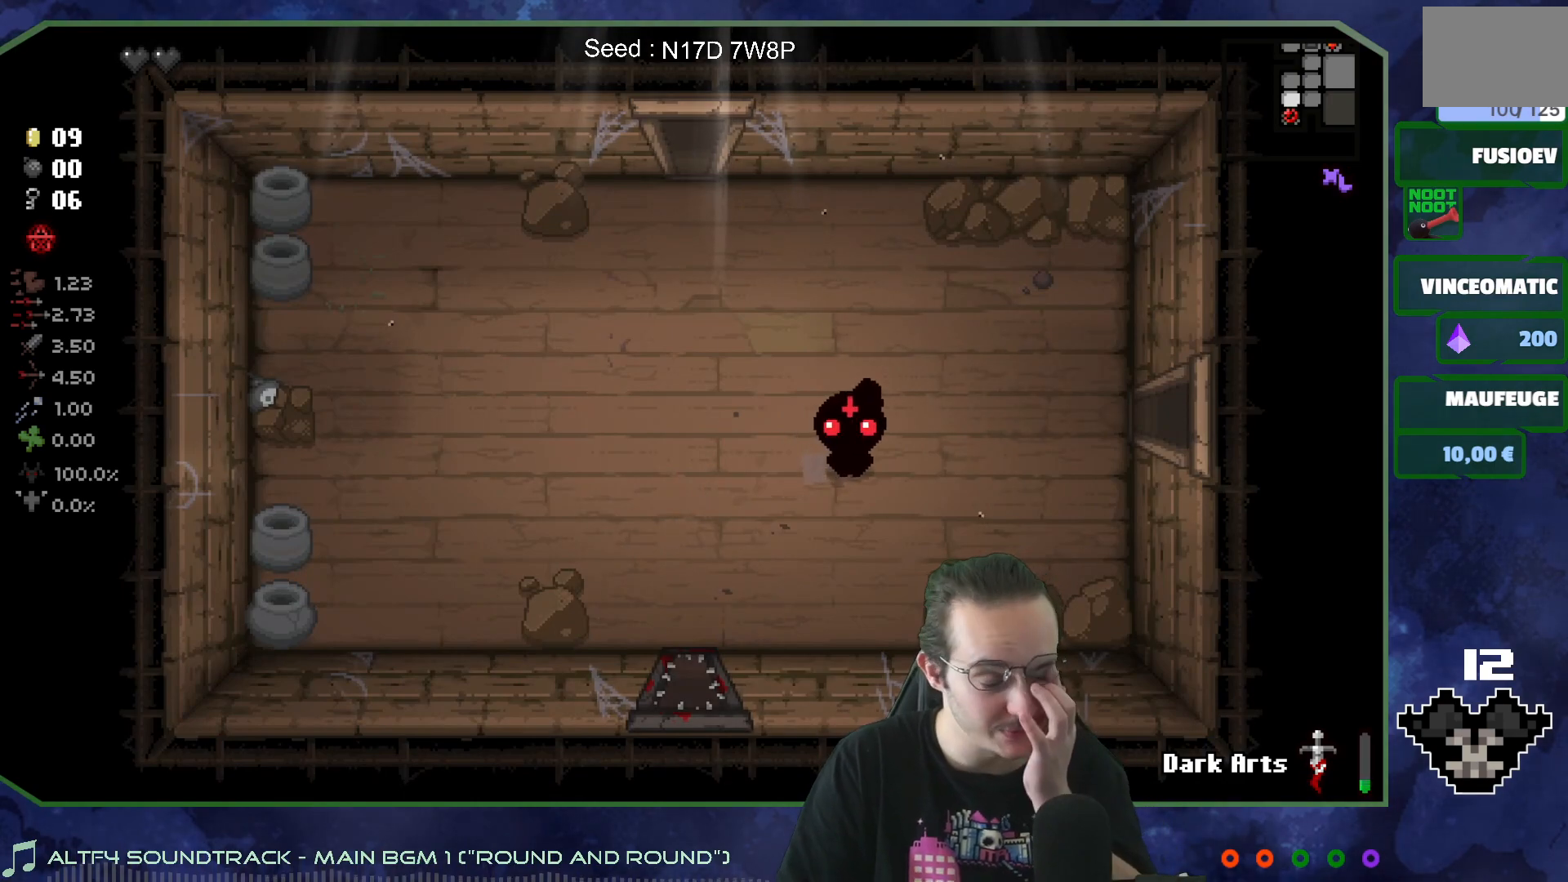
{"buttons": [], "left_stick": "center", "right_stick": "center", "events": []}
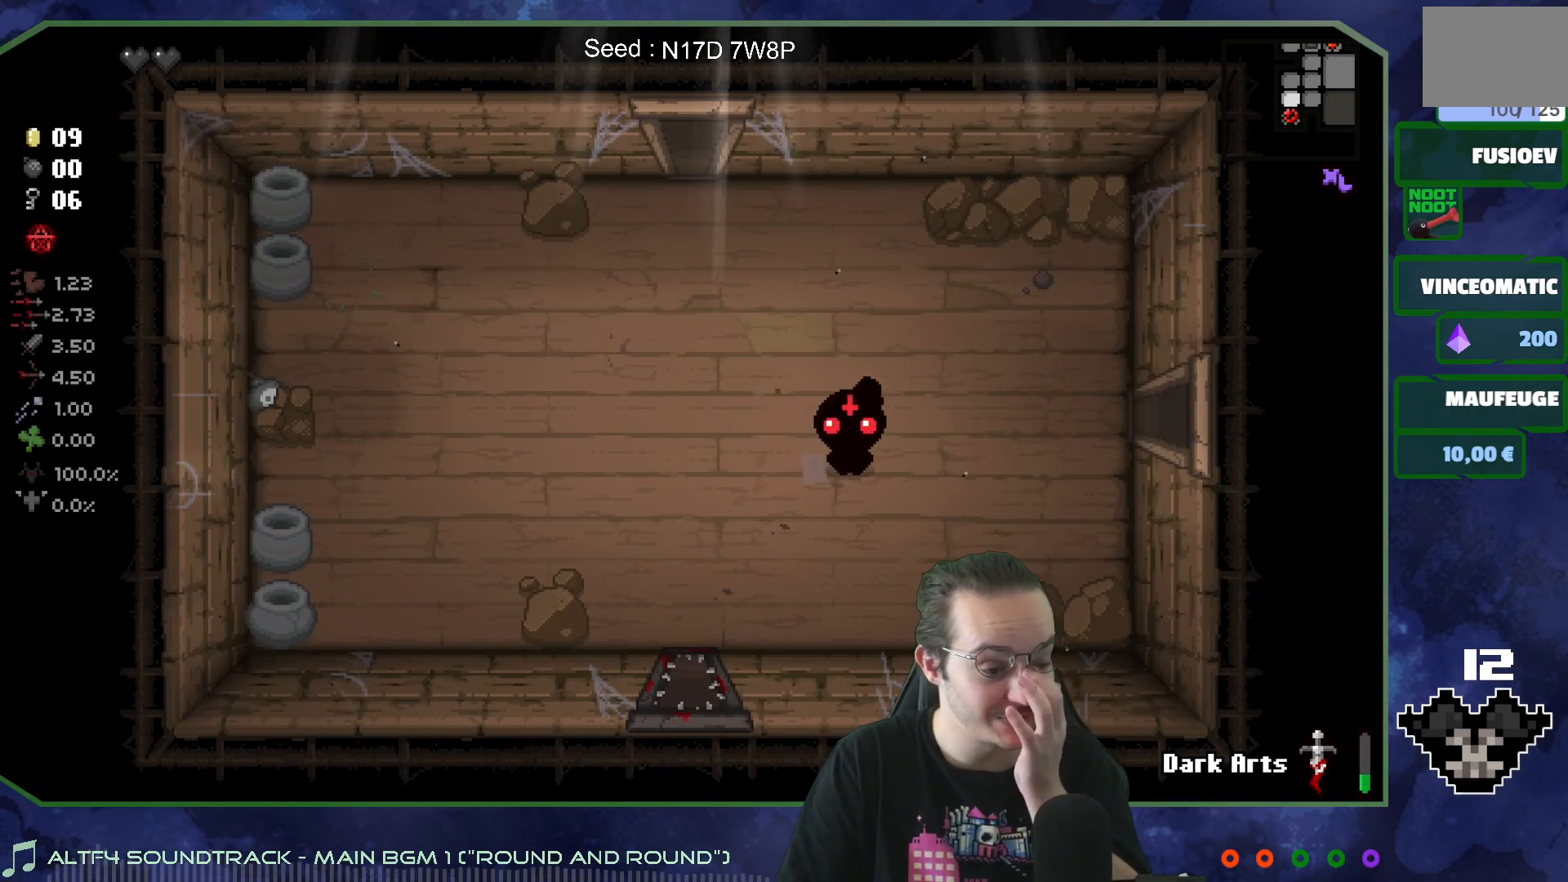
{"buttons": [], "left_stick": "right", "right_stick": "center", "events": [[100, "left_stick", "right"]]}
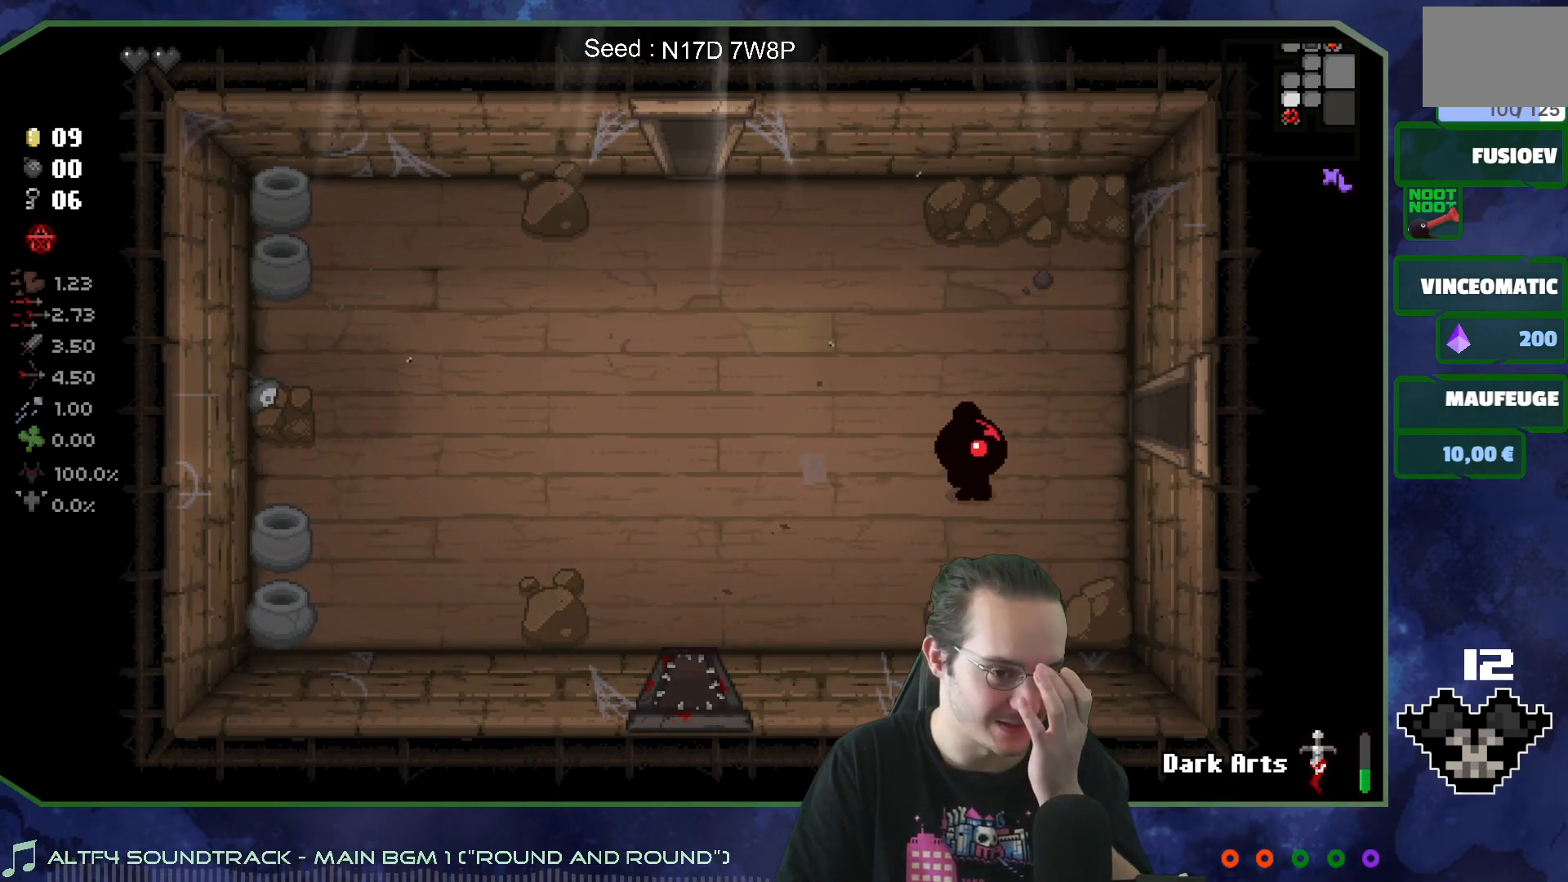
{"buttons": [], "left_stick": "right", "right_stick": "center", "events": [[117, "left_stick", "up-right"], [433, "left_stick", "right"]]}
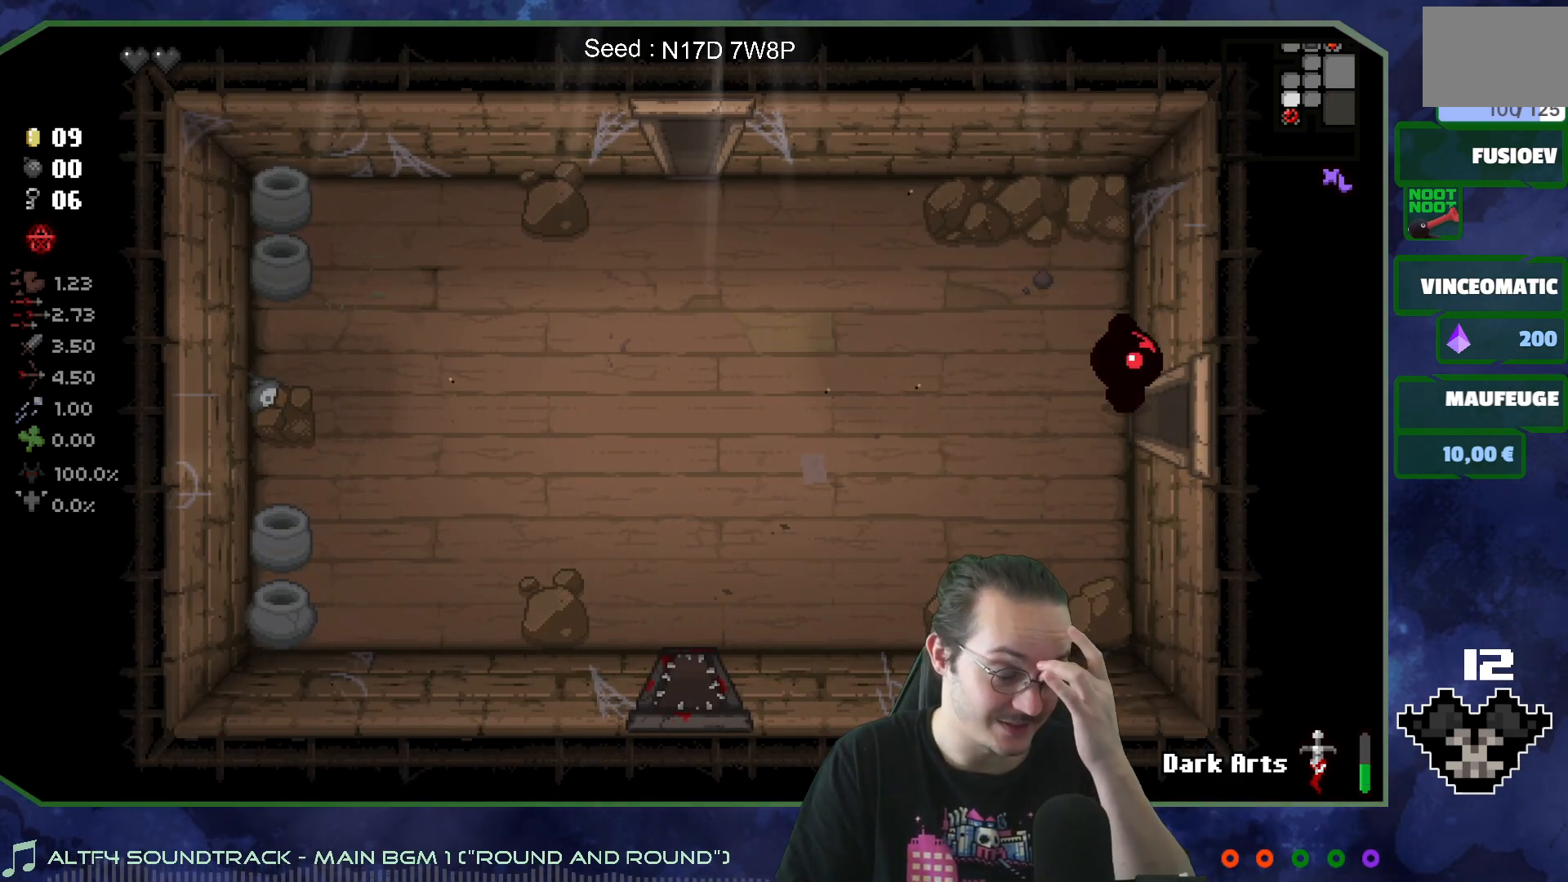
{"buttons": [], "left_stick": "center", "right_stick": "center", "events": [[400, "left_stick", "center"]]}
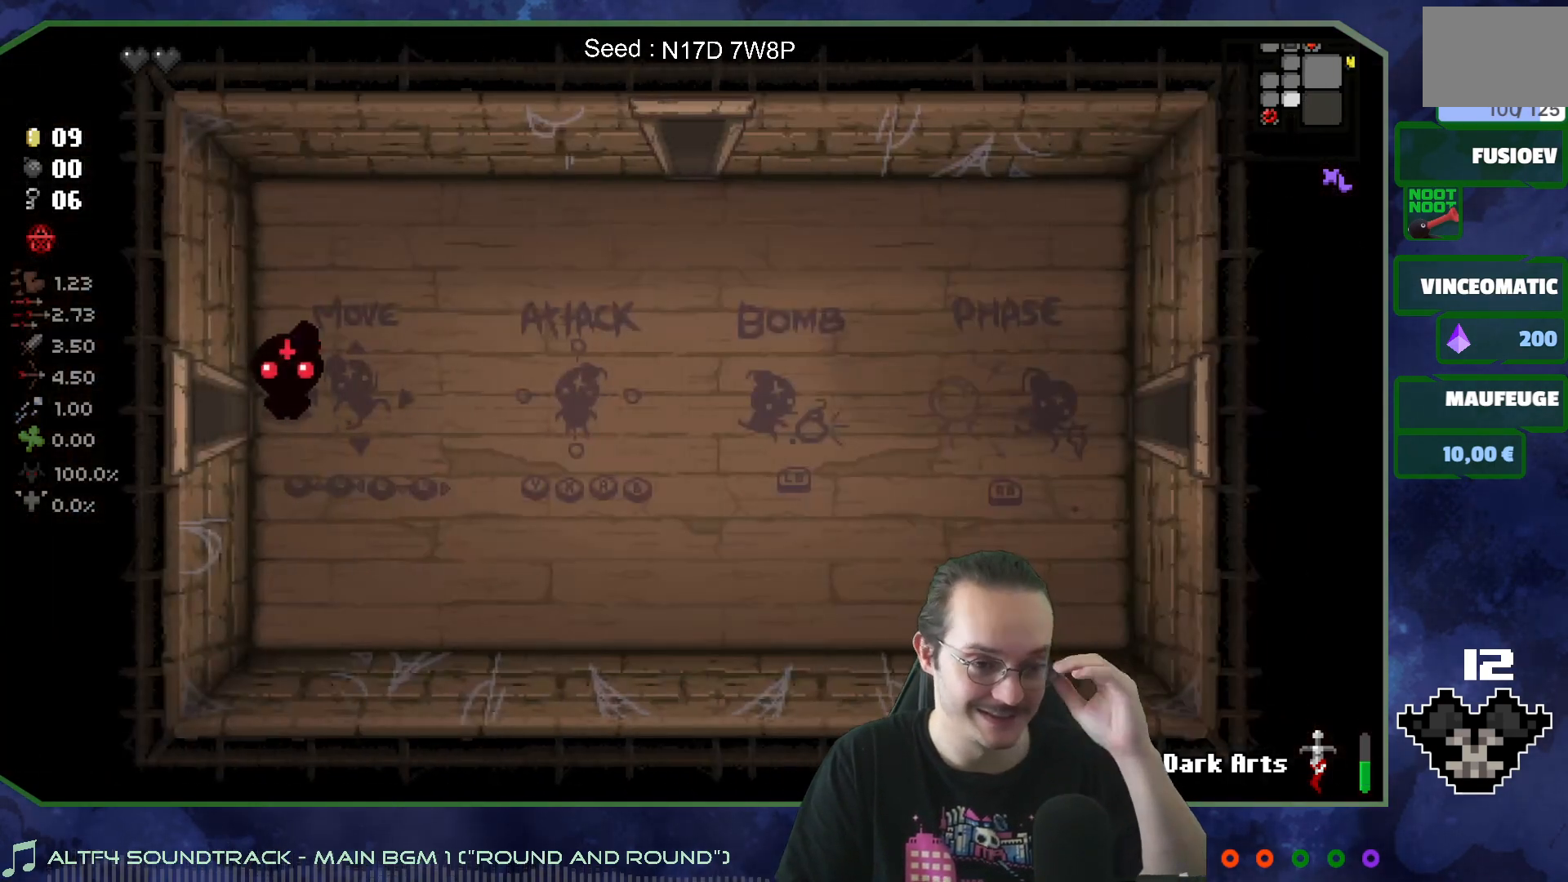
{"buttons": [], "left_stick": "right", "right_stick": "center", "events": [[117, "left_stick", "right"]]}
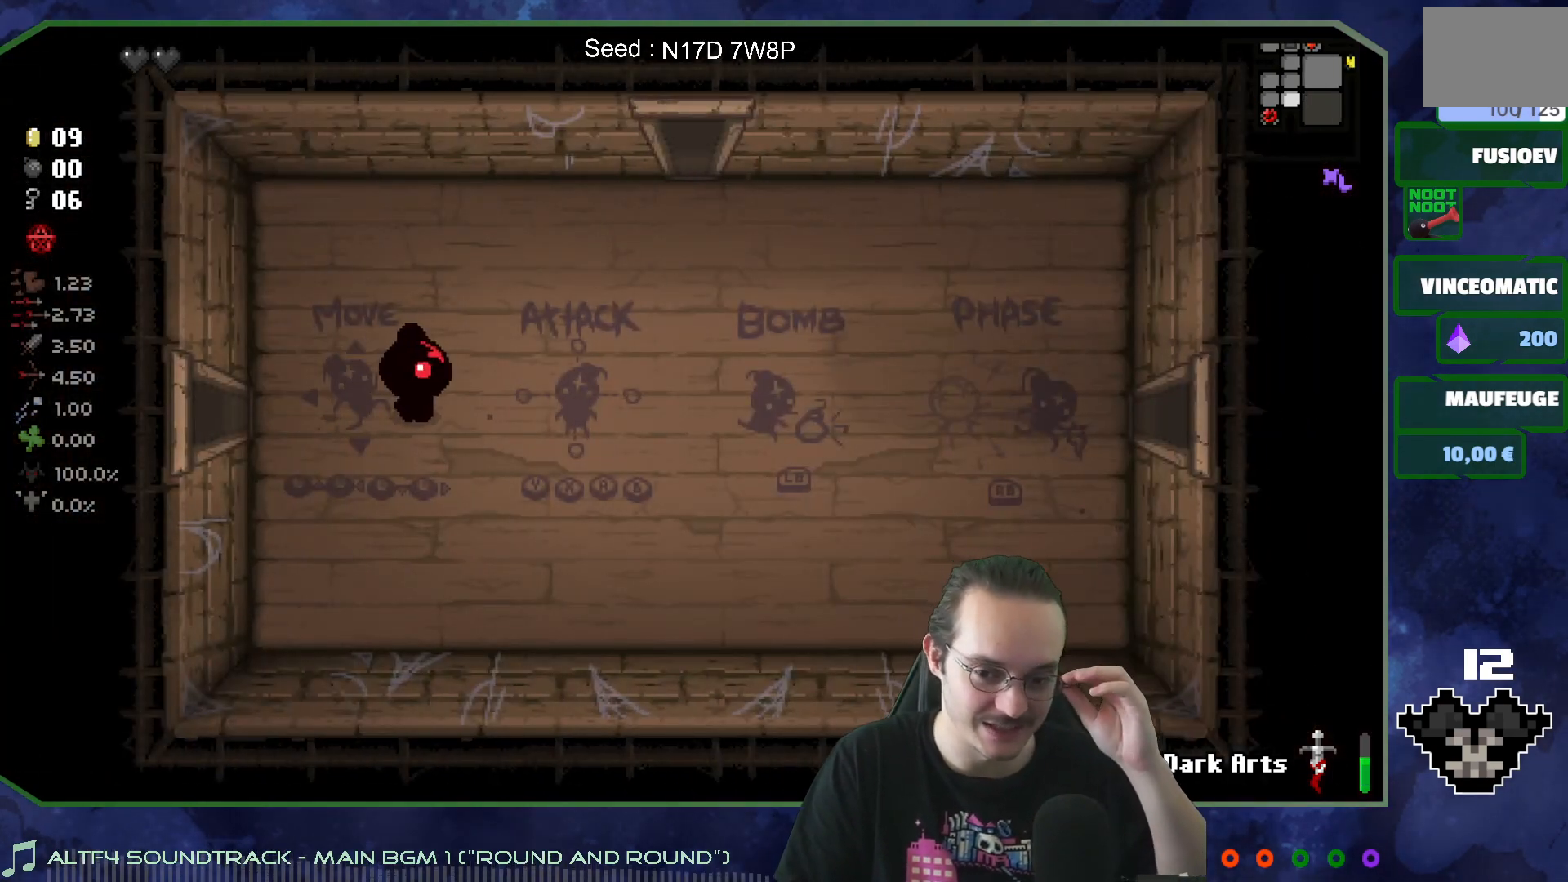
{"buttons": [], "left_stick": "center", "right_stick": "center", "events": [[500, "left_stick", "center"]]}
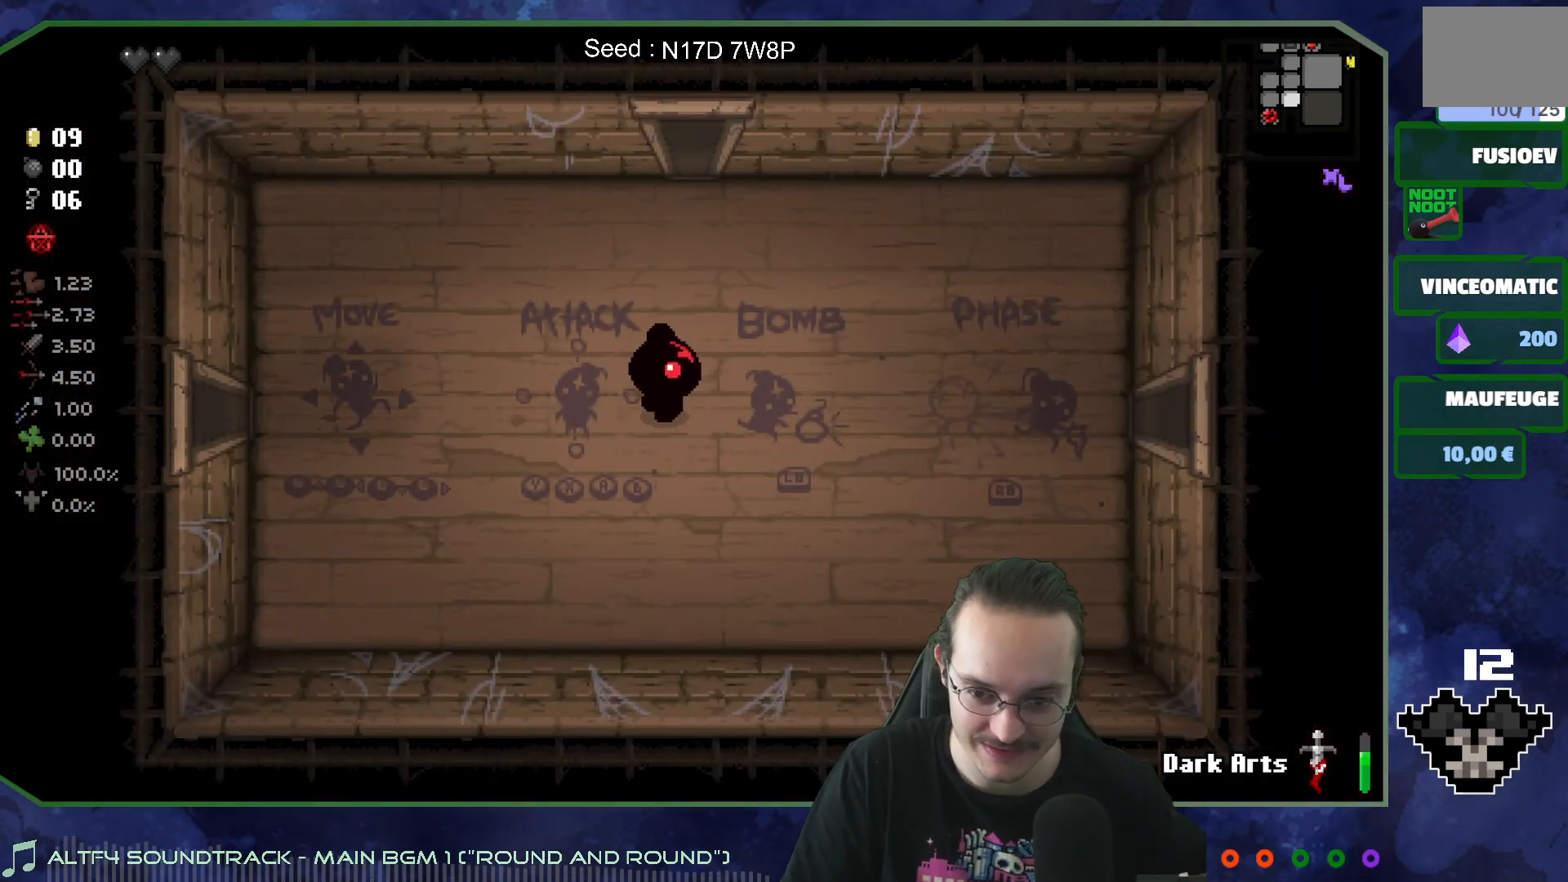
{"buttons": [], "left_stick": "center", "right_stick": "center", "events": []}
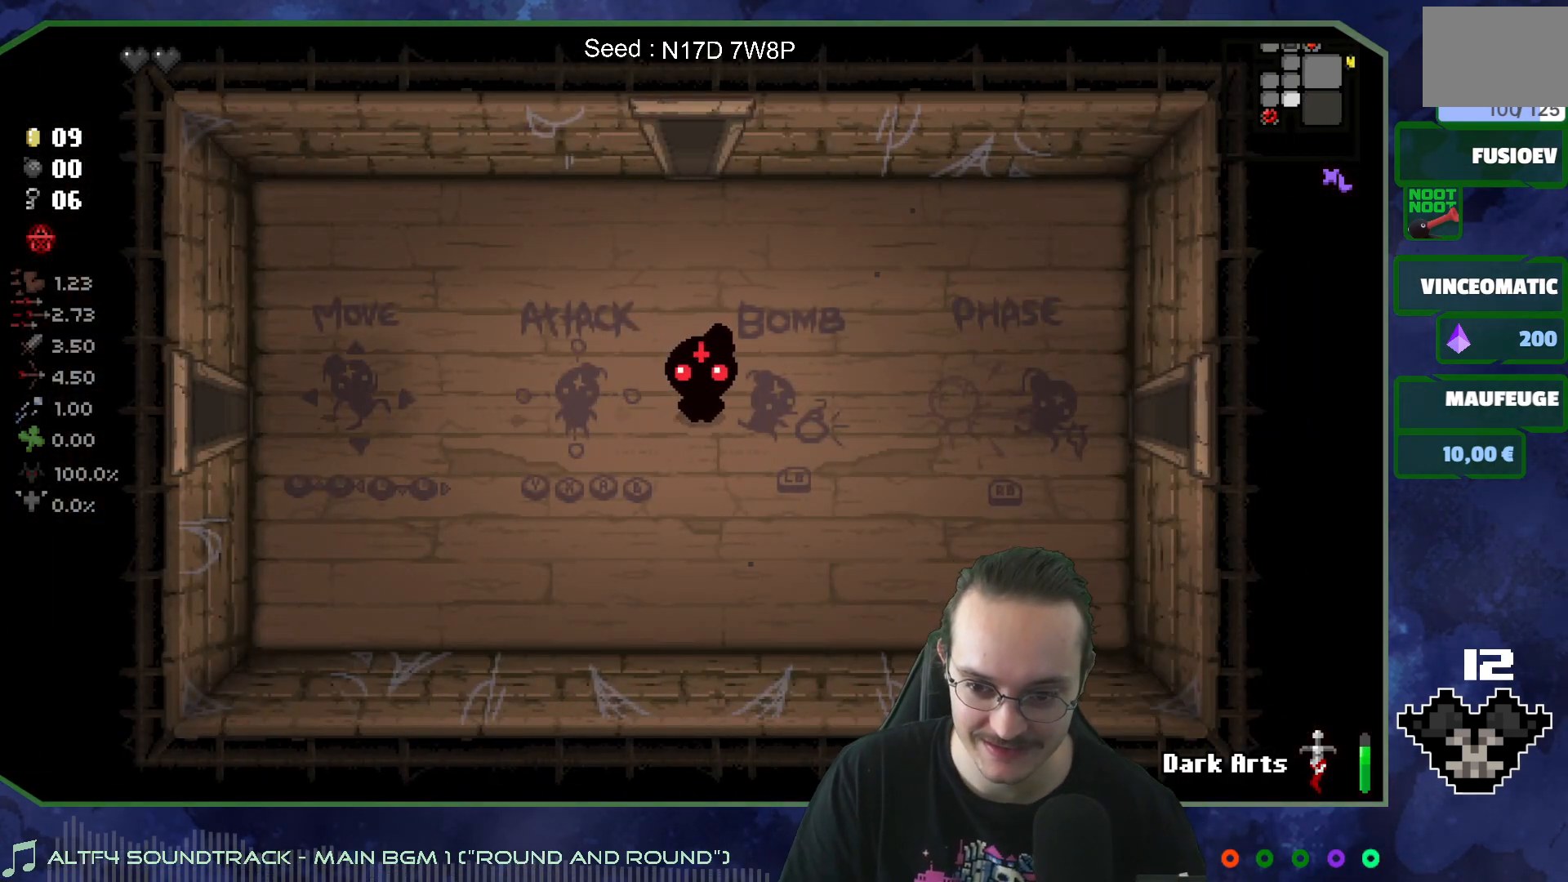
{"buttons": [], "left_stick": "center", "right_stick": "center", "events": []}
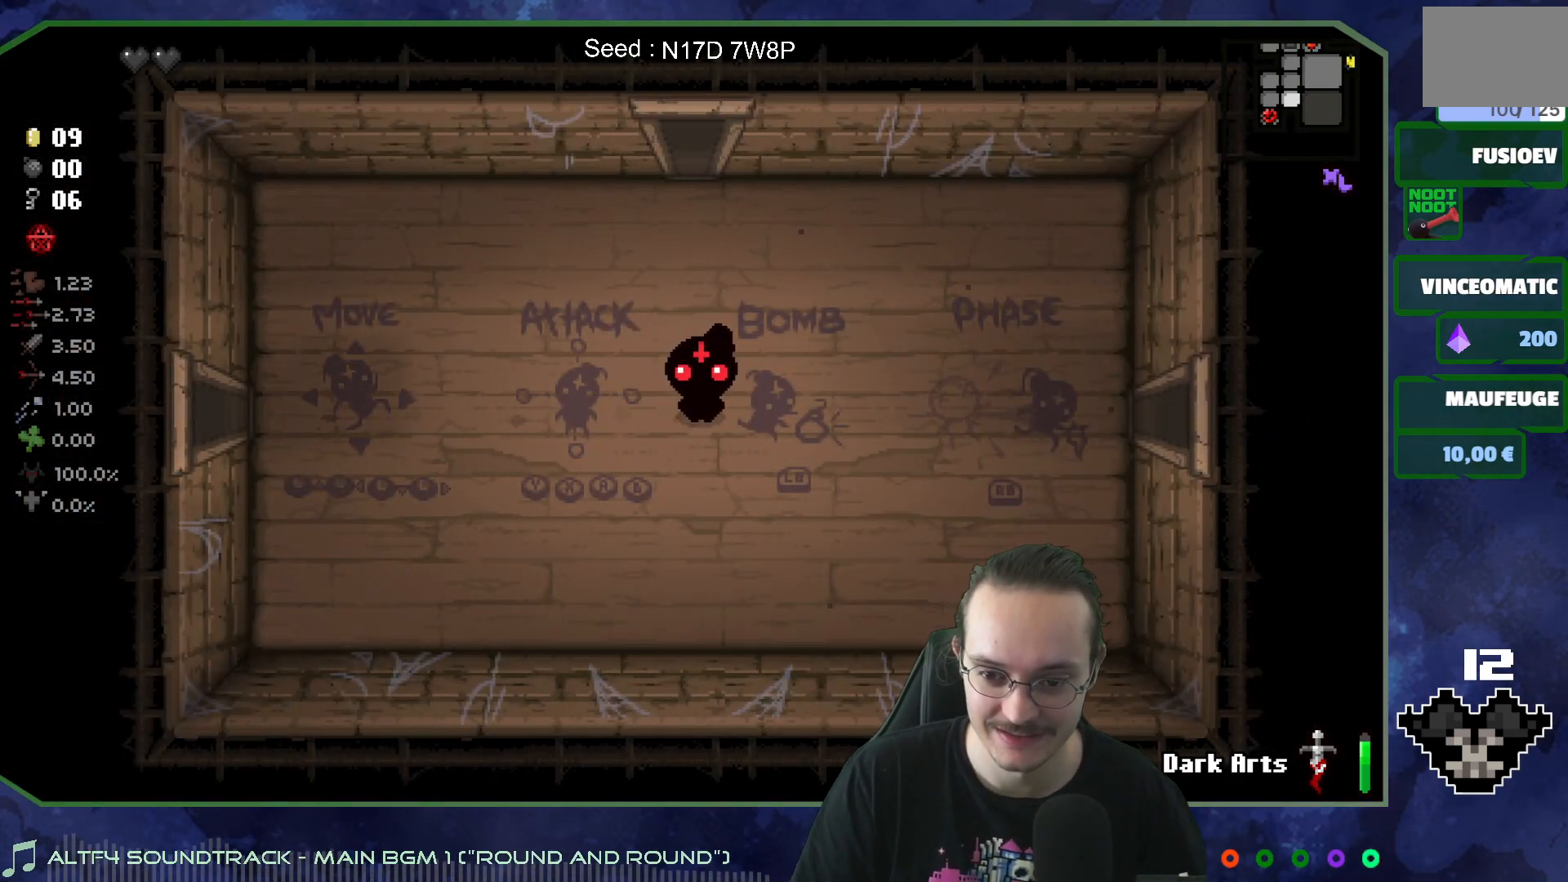
{"buttons": [], "left_stick": "right", "right_stick": "center", "events": [[367, "left_stick", "right"]]}
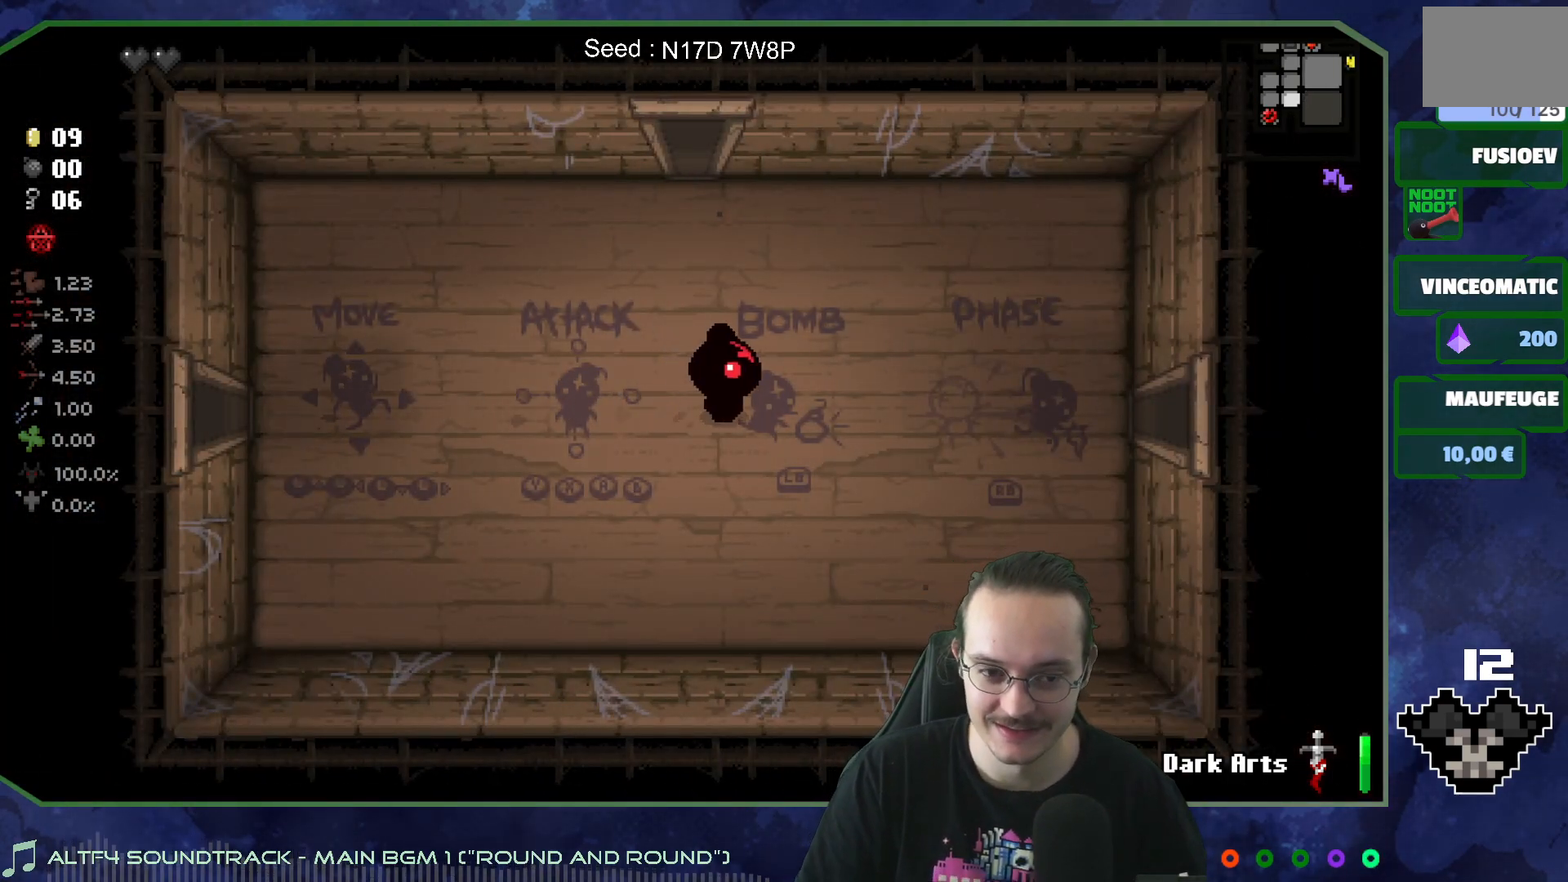
{"buttons": [], "left_stick": "right", "right_stick": "center", "events": []}
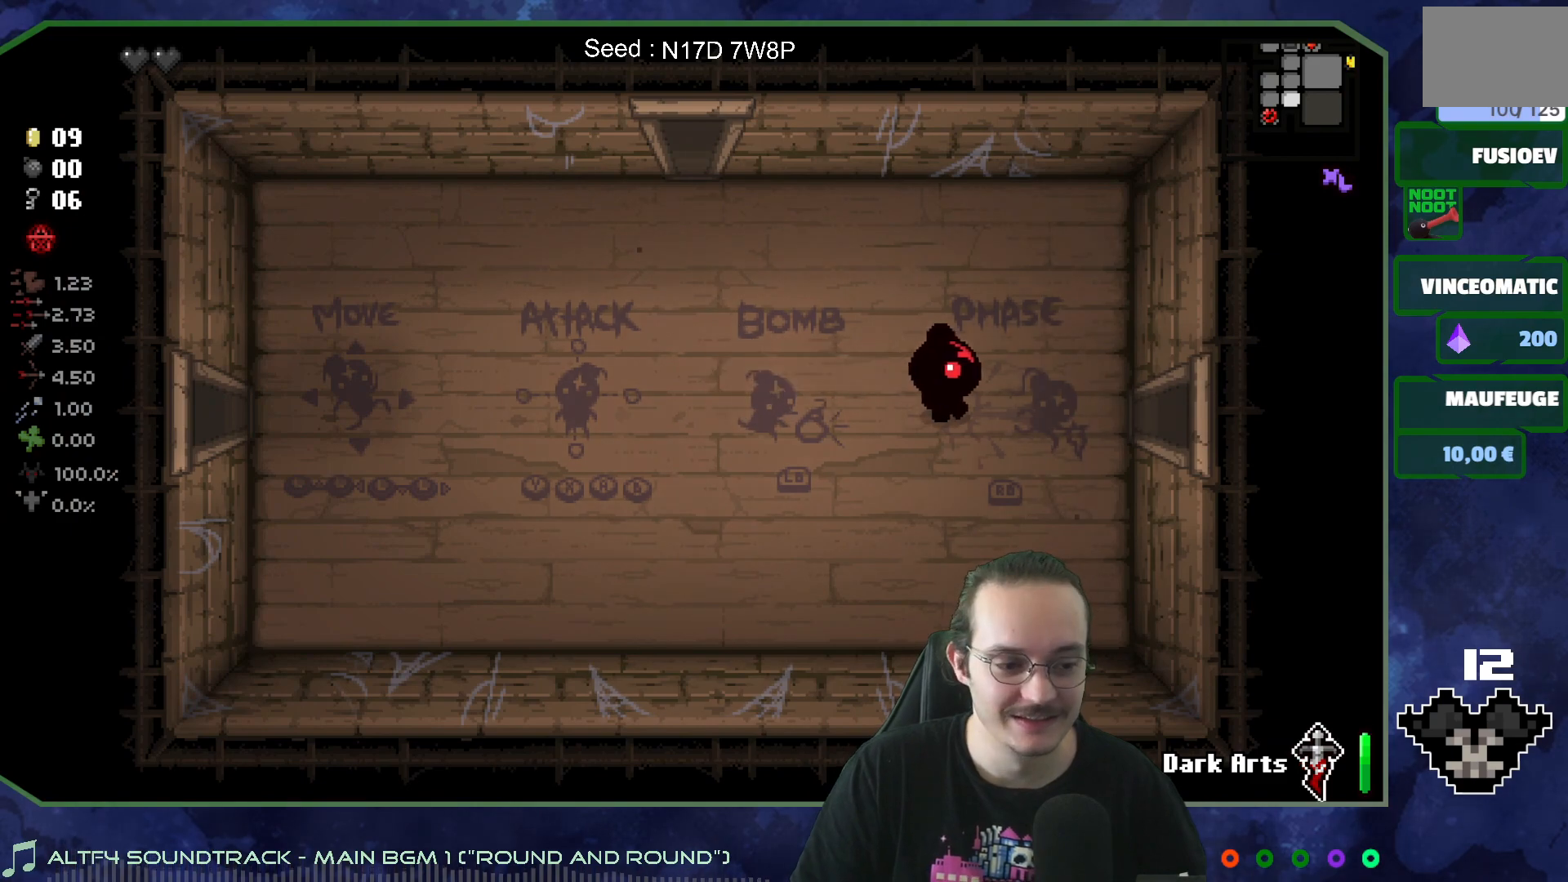
{"buttons": [], "left_stick": "right", "right_stick": "center", "events": []}
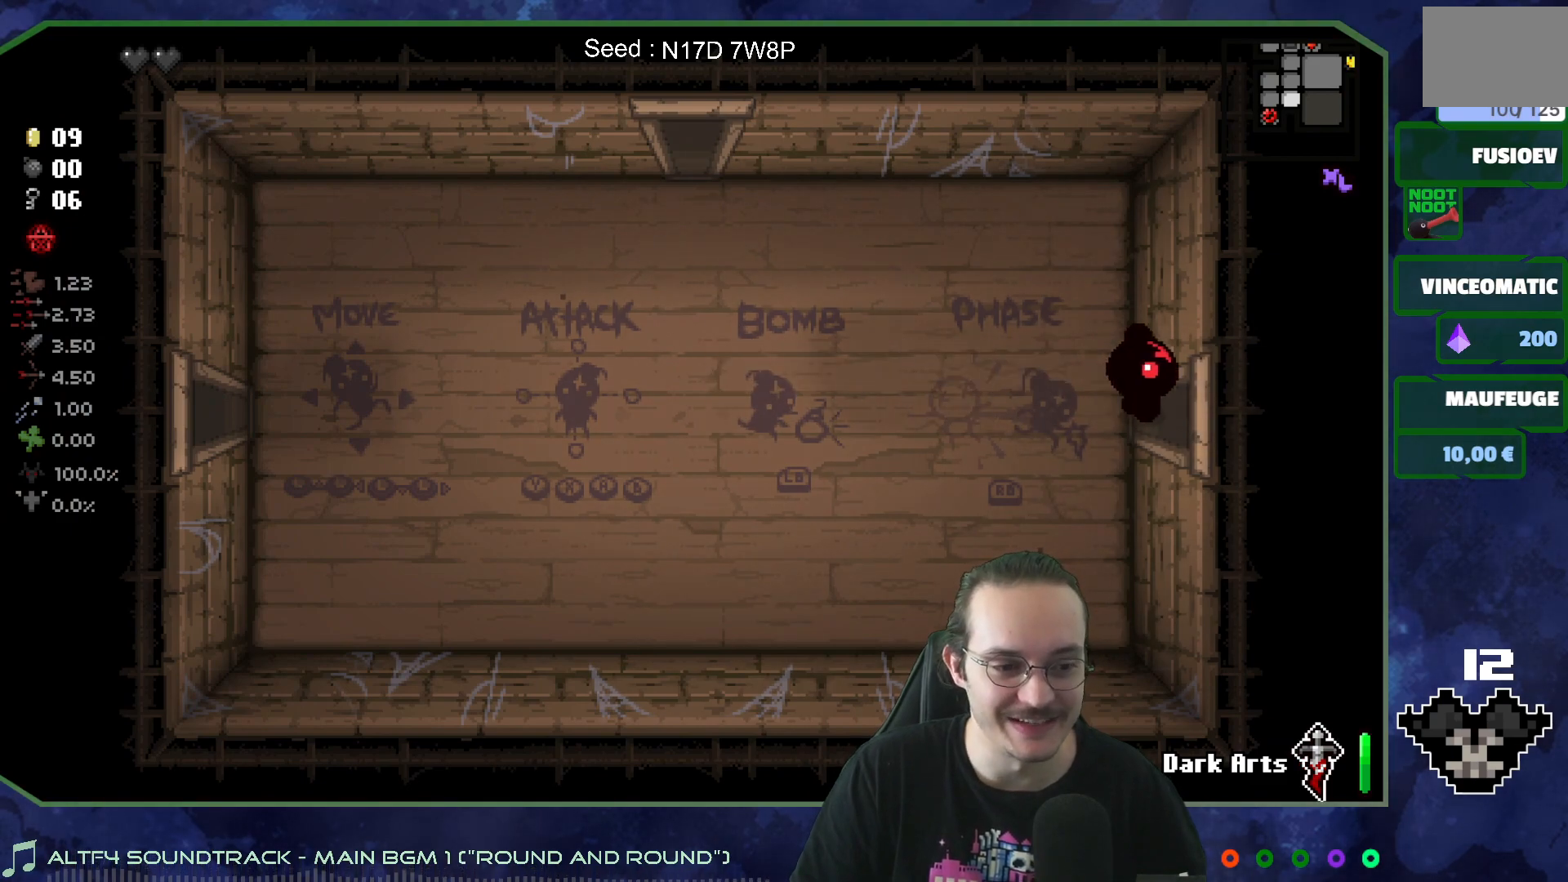
{"buttons": [], "left_stick": "right", "right_stick": "right", "events": [[217, "right_stick", "right"], [250, "left_stick", "center"], [417, "left_stick", "right"]]}